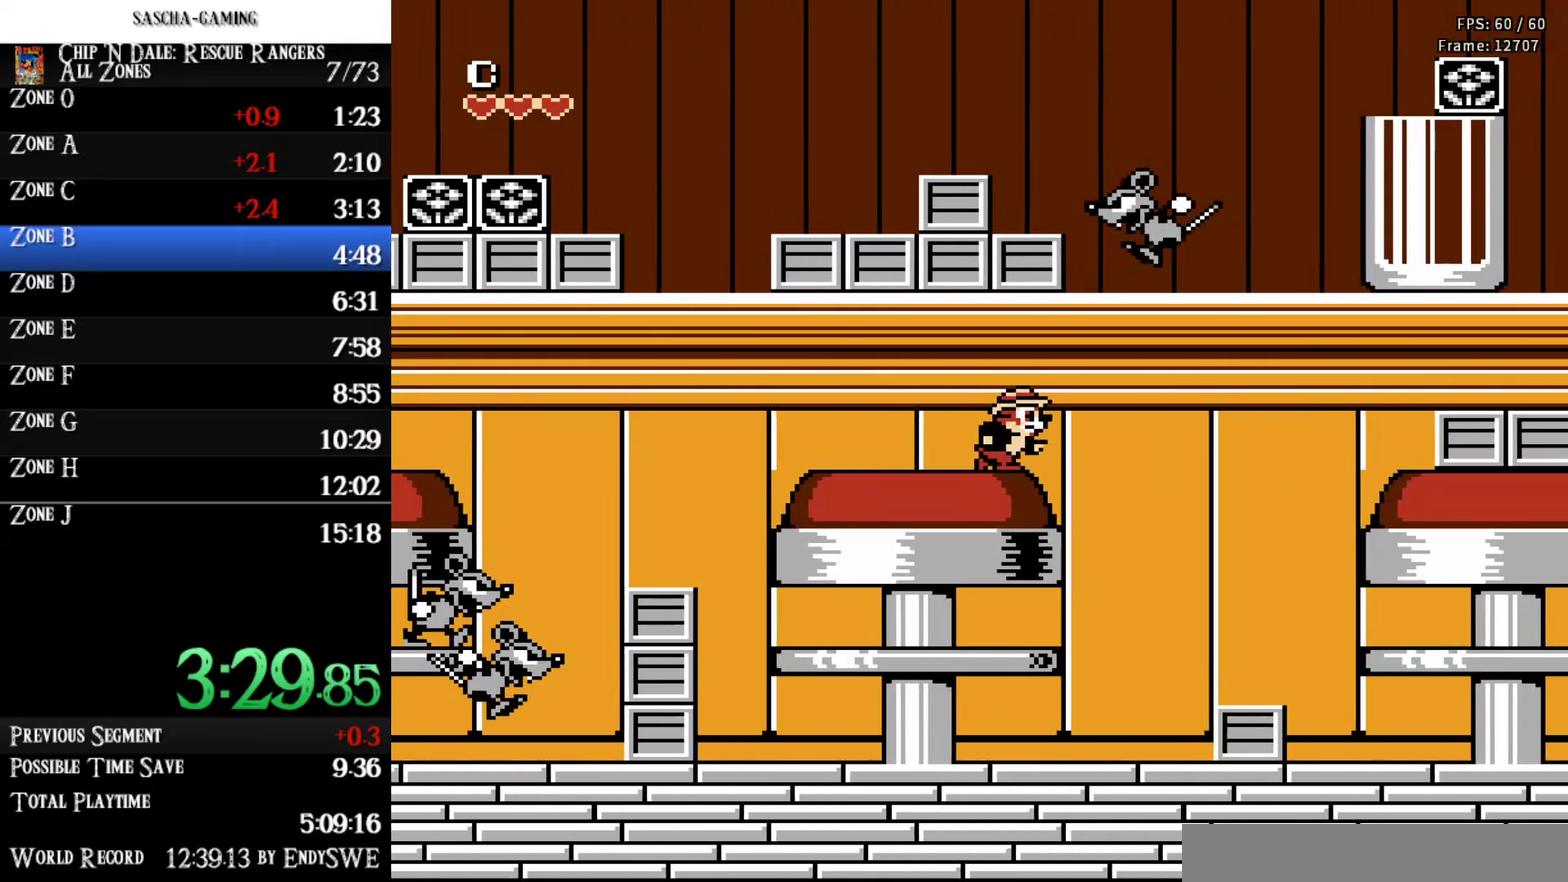
Gameplay with a controller (Nintendo layout); each line is a JSON object with the inputs held at the frame after it. "events" lists button and stick changes between this image and that frame as [ms after this image, input, new state], when the widget could be followed in between. Not read: L3 R3.
{"buttons": ["DPAD_RIGHT"], "events": []}
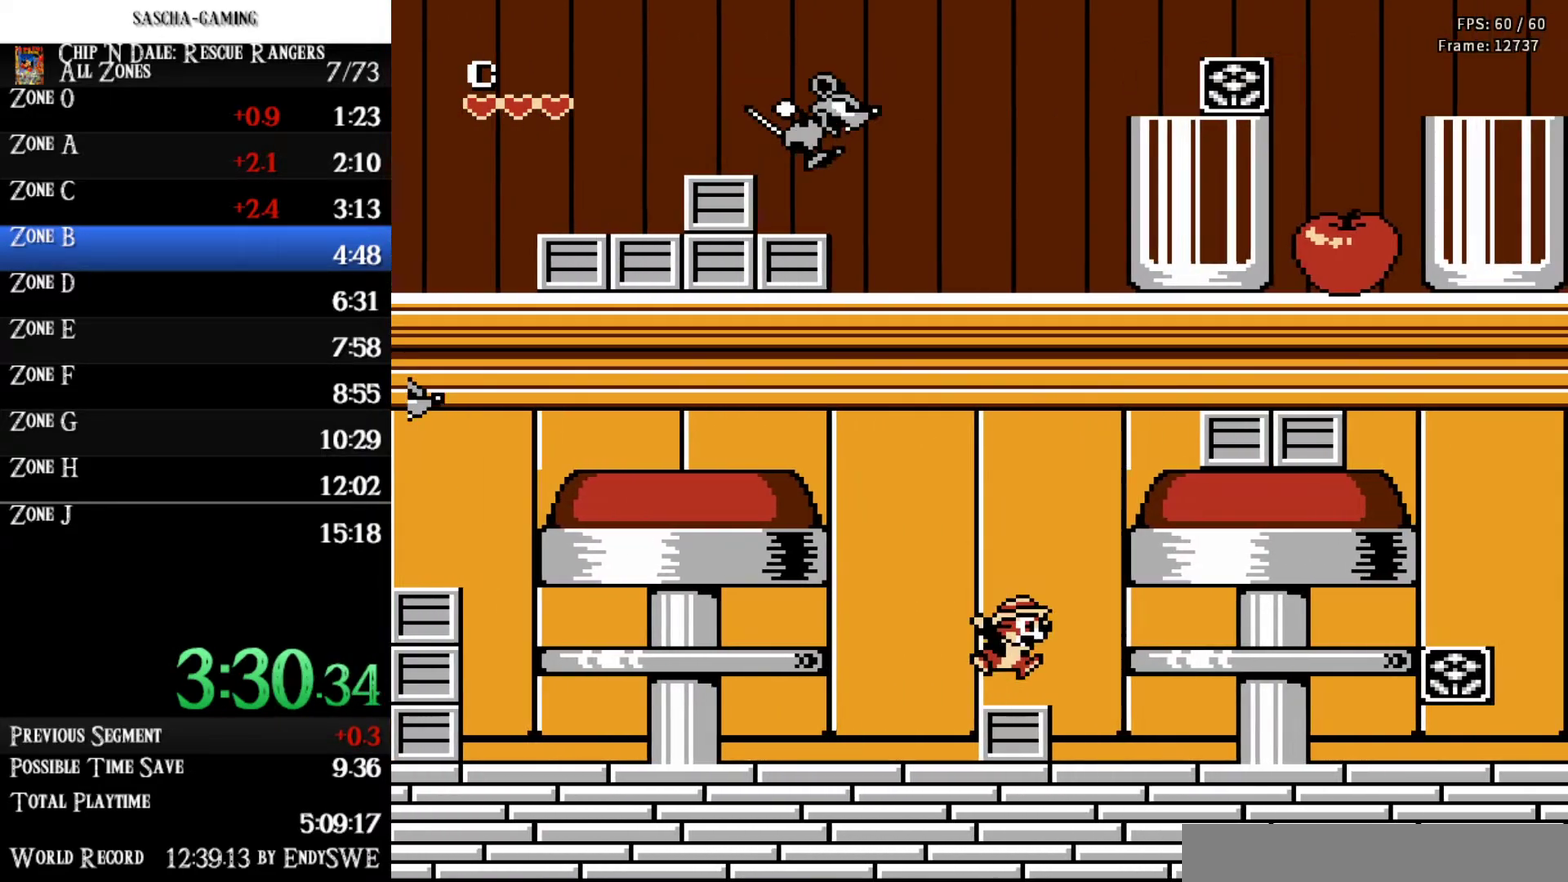
{"buttons": ["DPAD_RIGHT"], "events": [[100, "A", "down"], [200, "A", "up"]]}
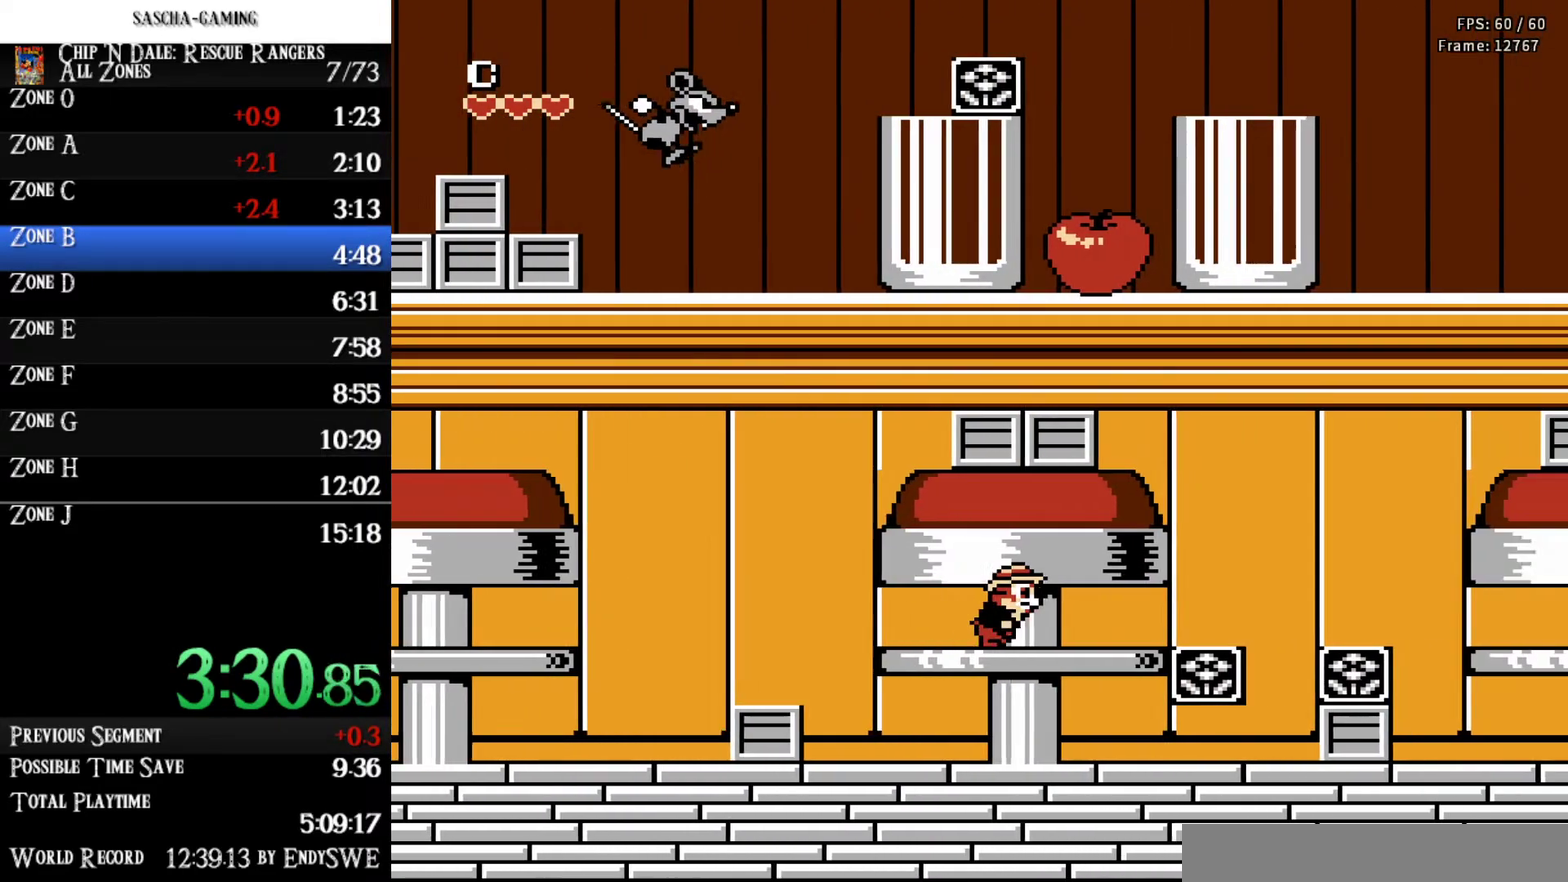
{"buttons": ["DPAD_RIGHT"], "events": [[300, "A", "down"], [367, "A", "up"]]}
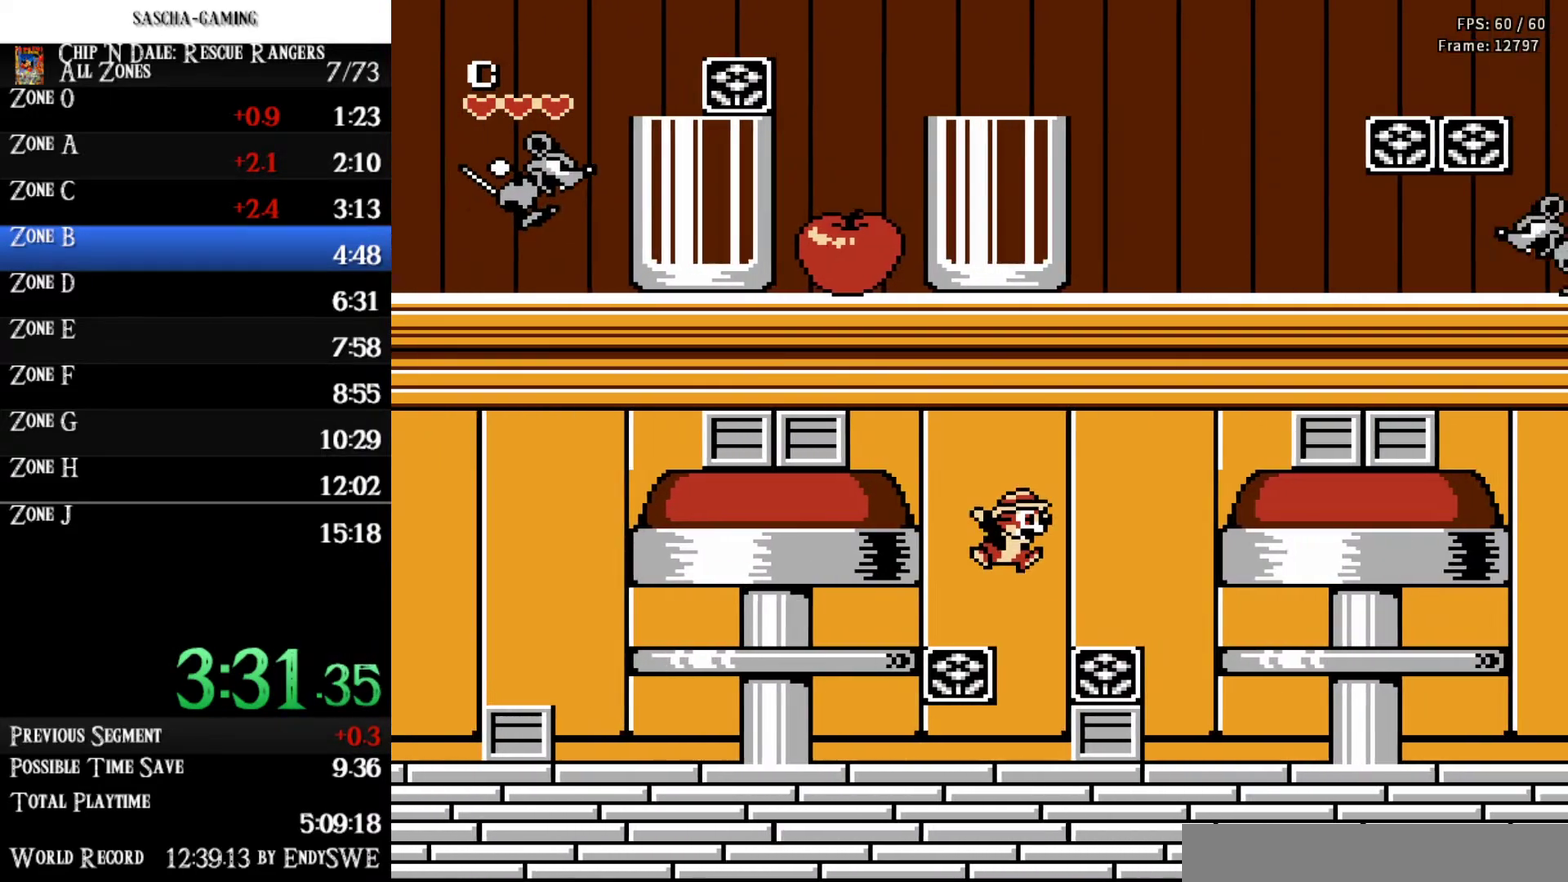
{"buttons": ["DPAD_RIGHT"], "events": [[267, "A", "down"], [333, "A", "up"]]}
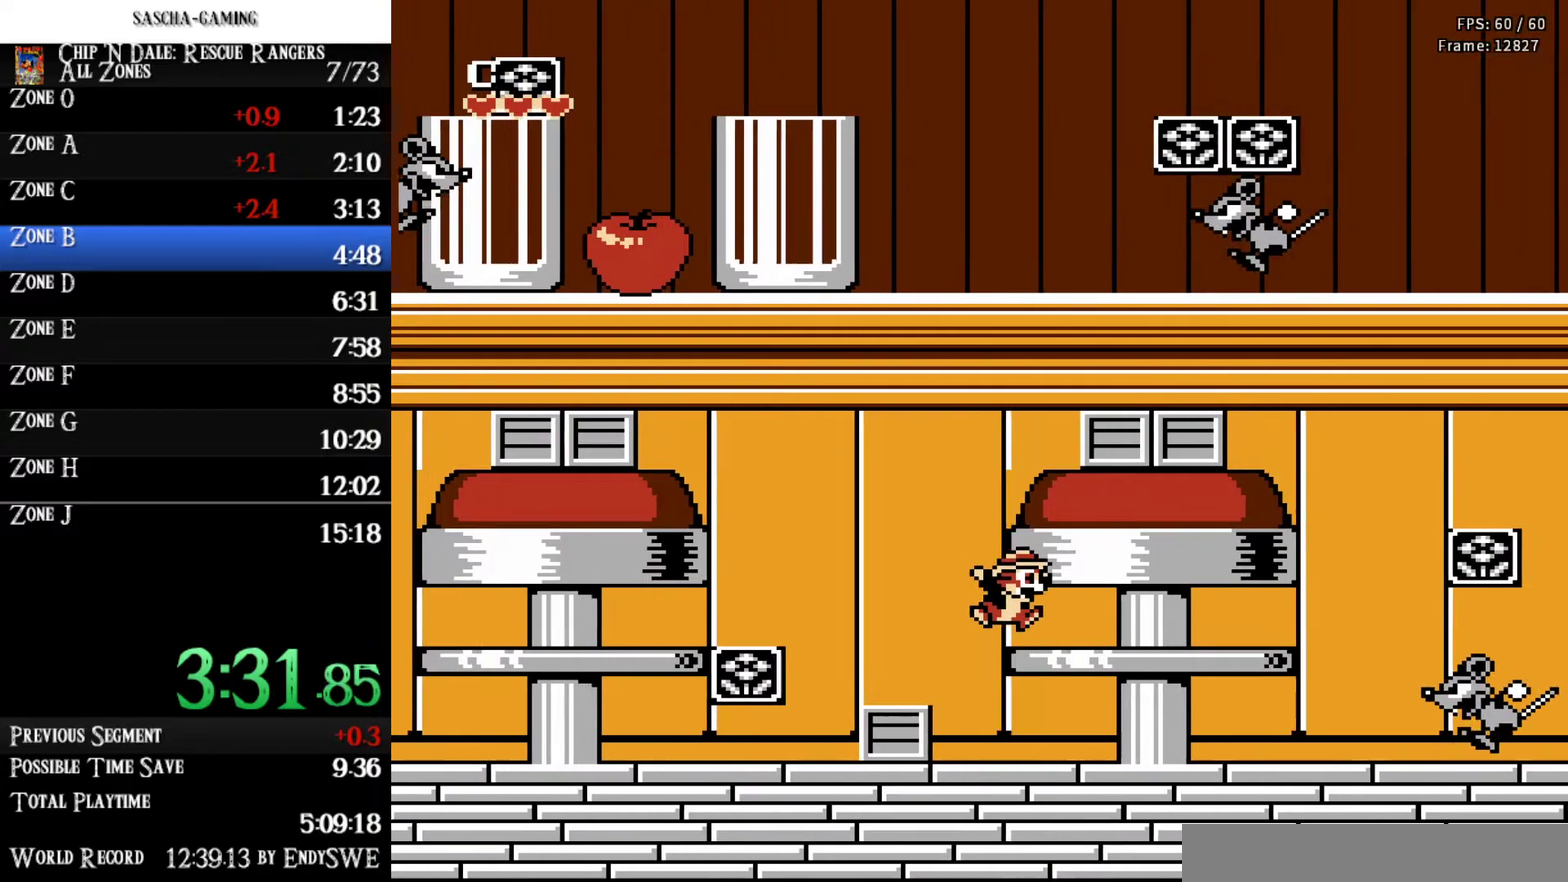
{"buttons": ["DPAD_RIGHT"], "events": []}
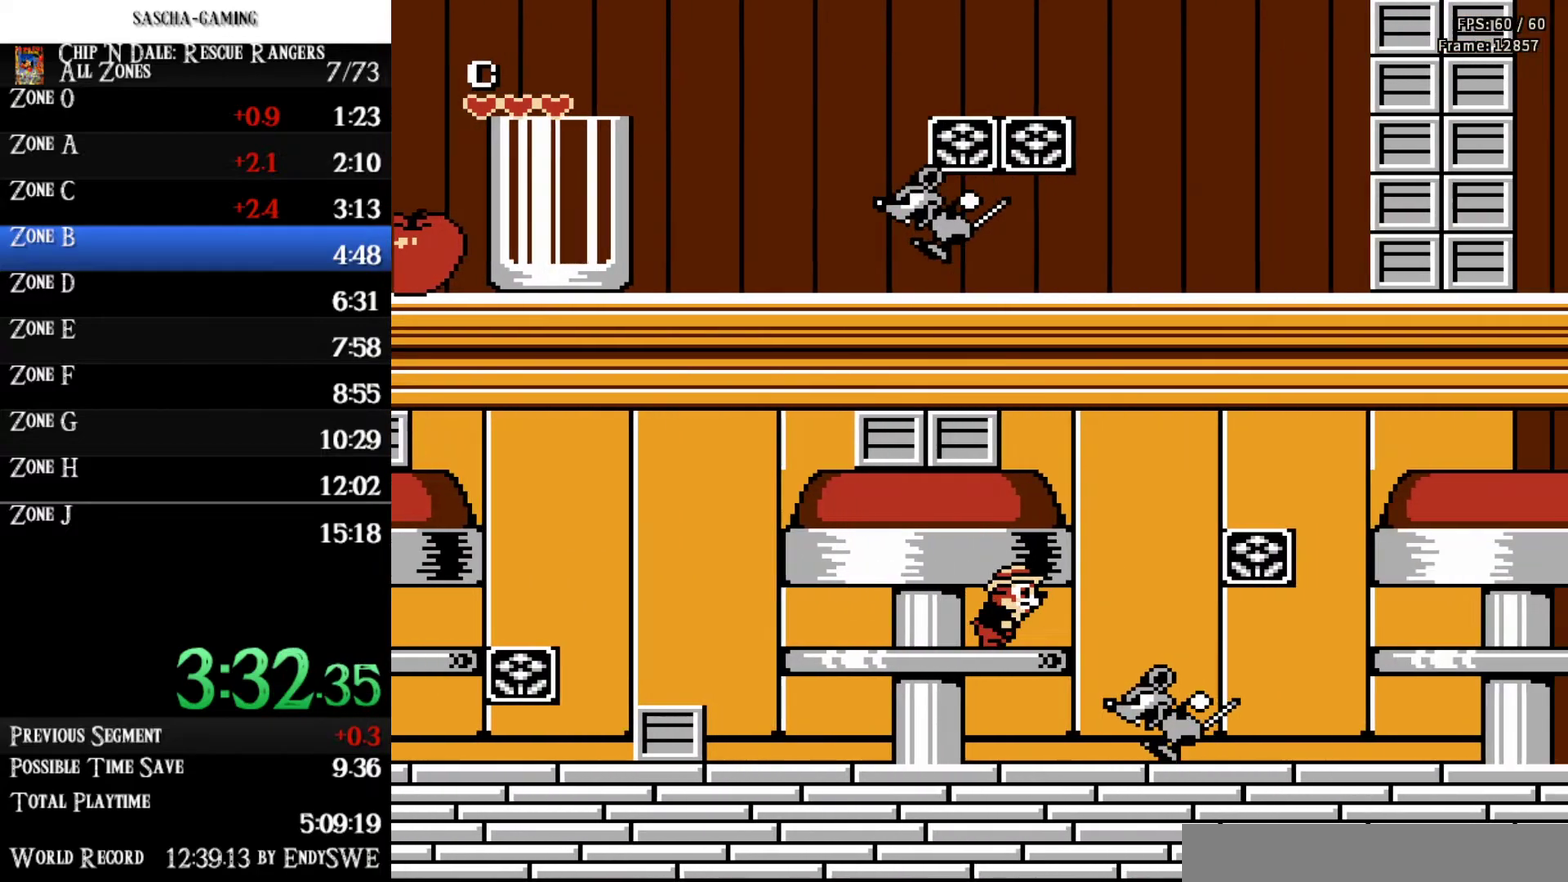
{"buttons": ["DPAD_RIGHT"], "events": [[33, "A", "down"], [233, "A", "up"]]}
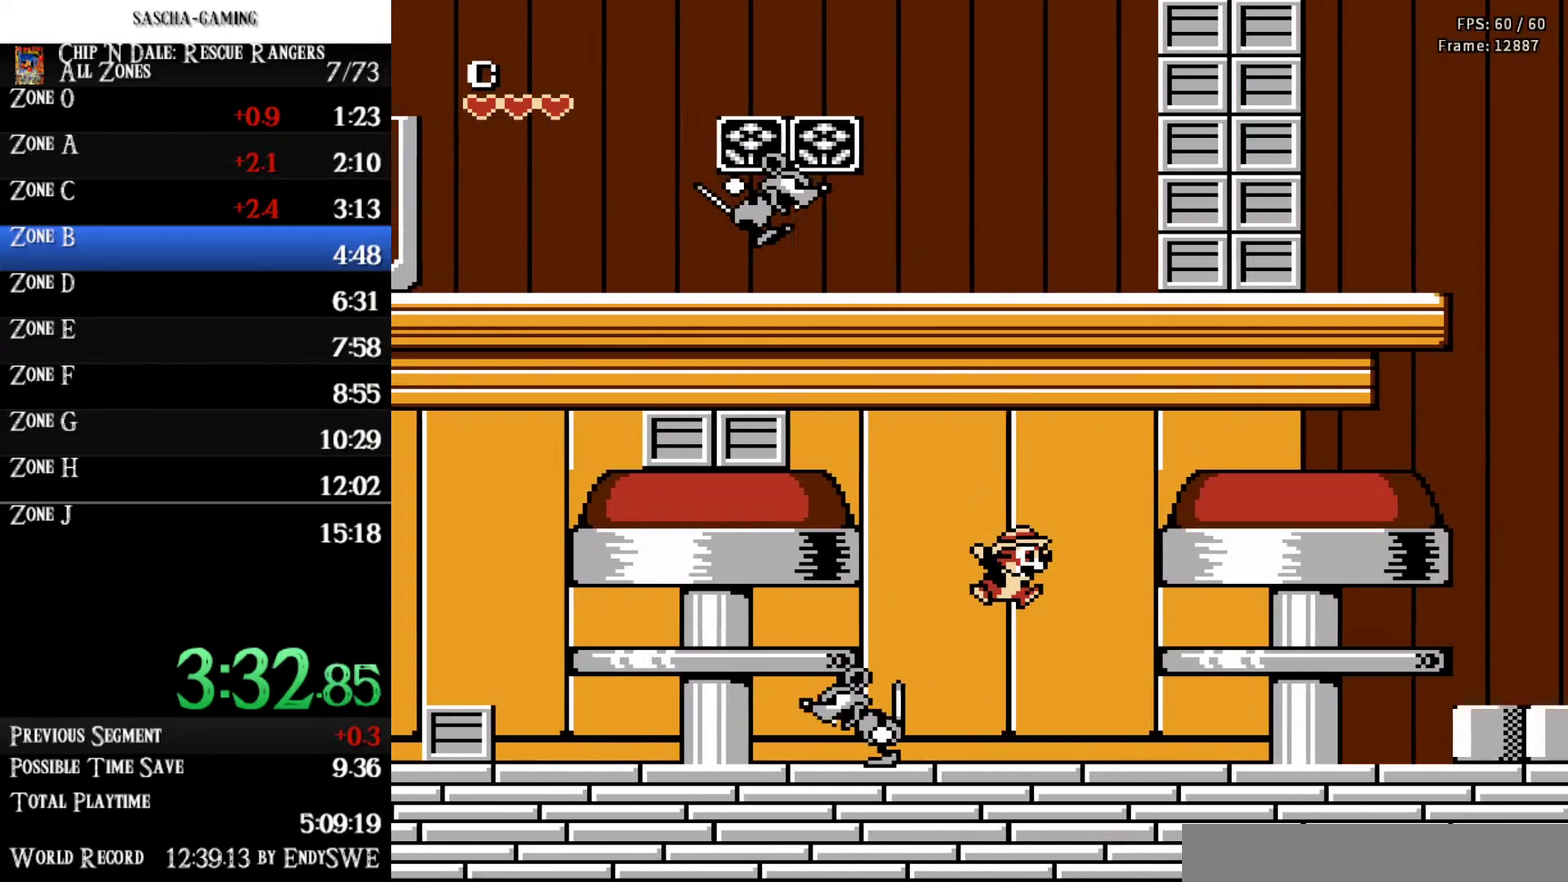
{"buttons": ["DPAD_RIGHT"], "events": [[233, "A", "down"], [367, "A", "up"]]}
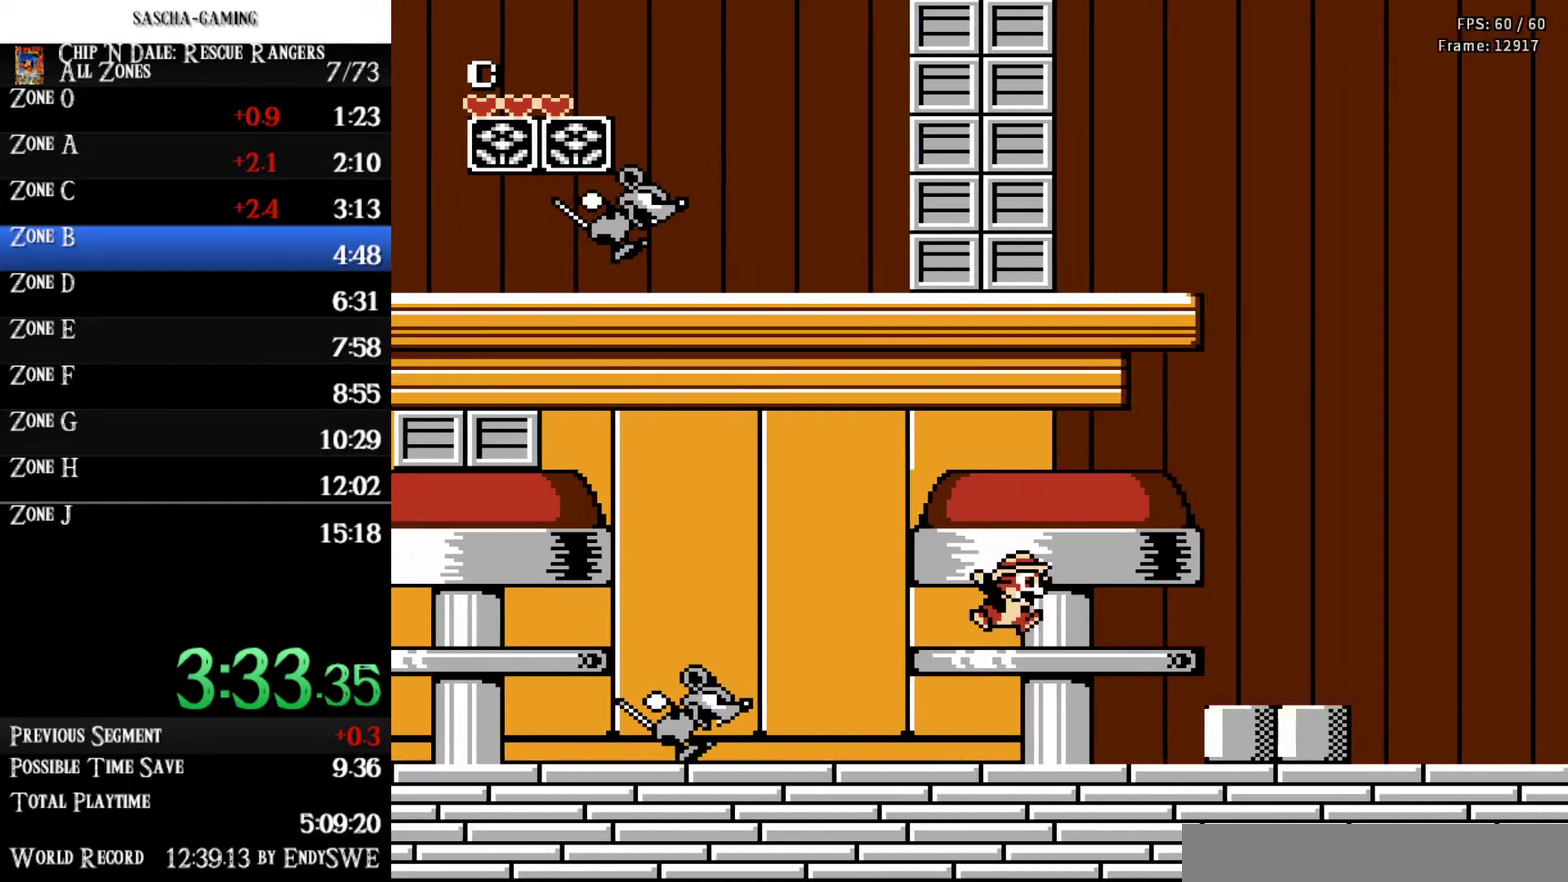
{"buttons": ["A", "DPAD_RIGHT"], "events": [[400, "A", "down"]]}
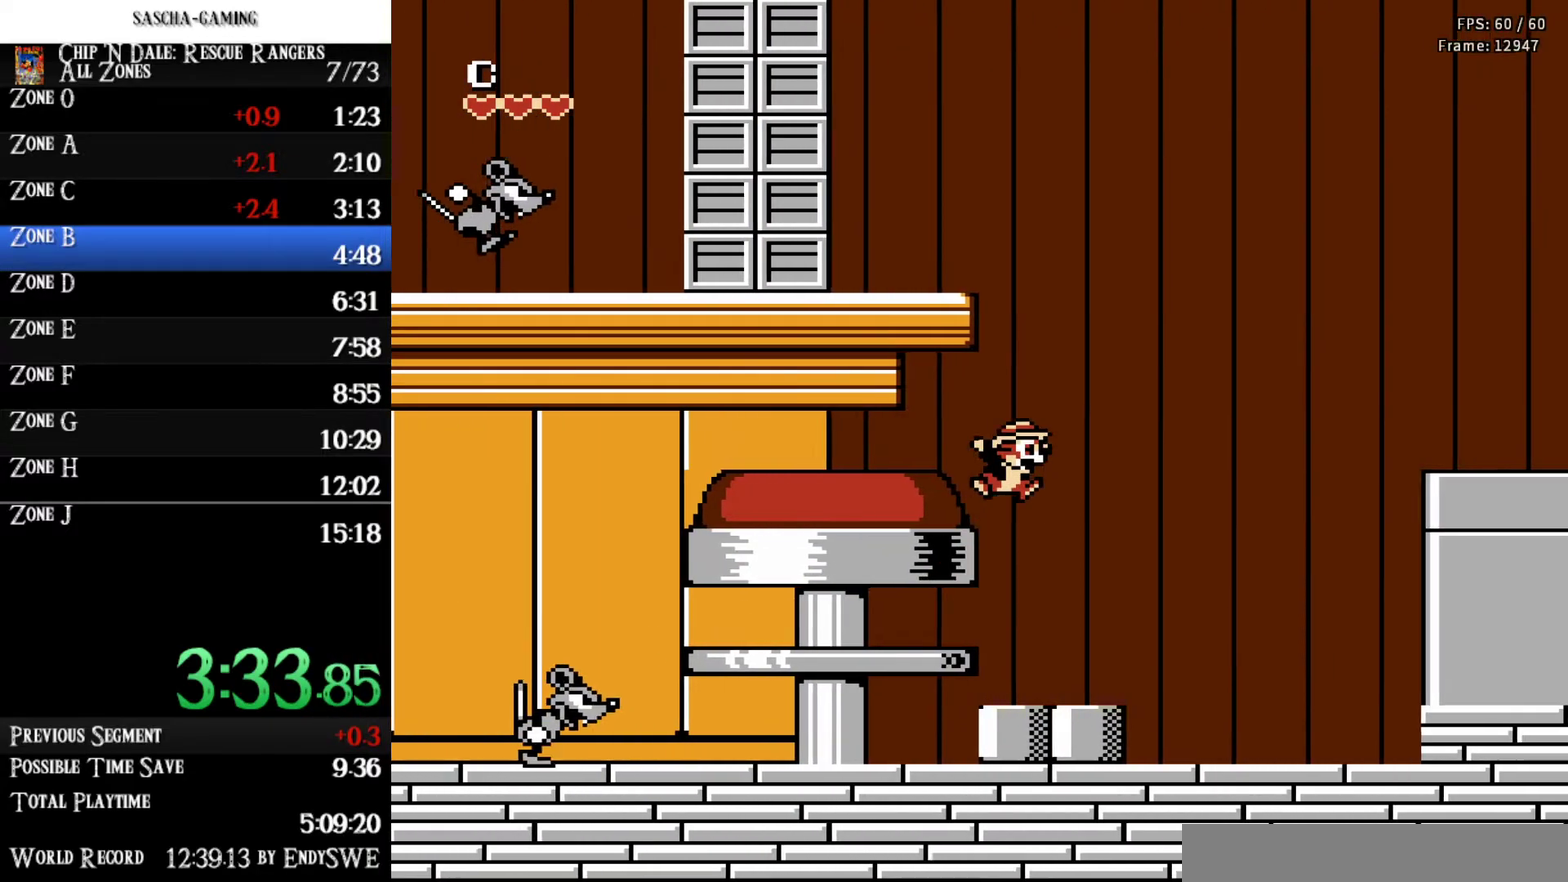
{"buttons": ["DPAD_RIGHT"], "events": [[100, "A", "up"]]}
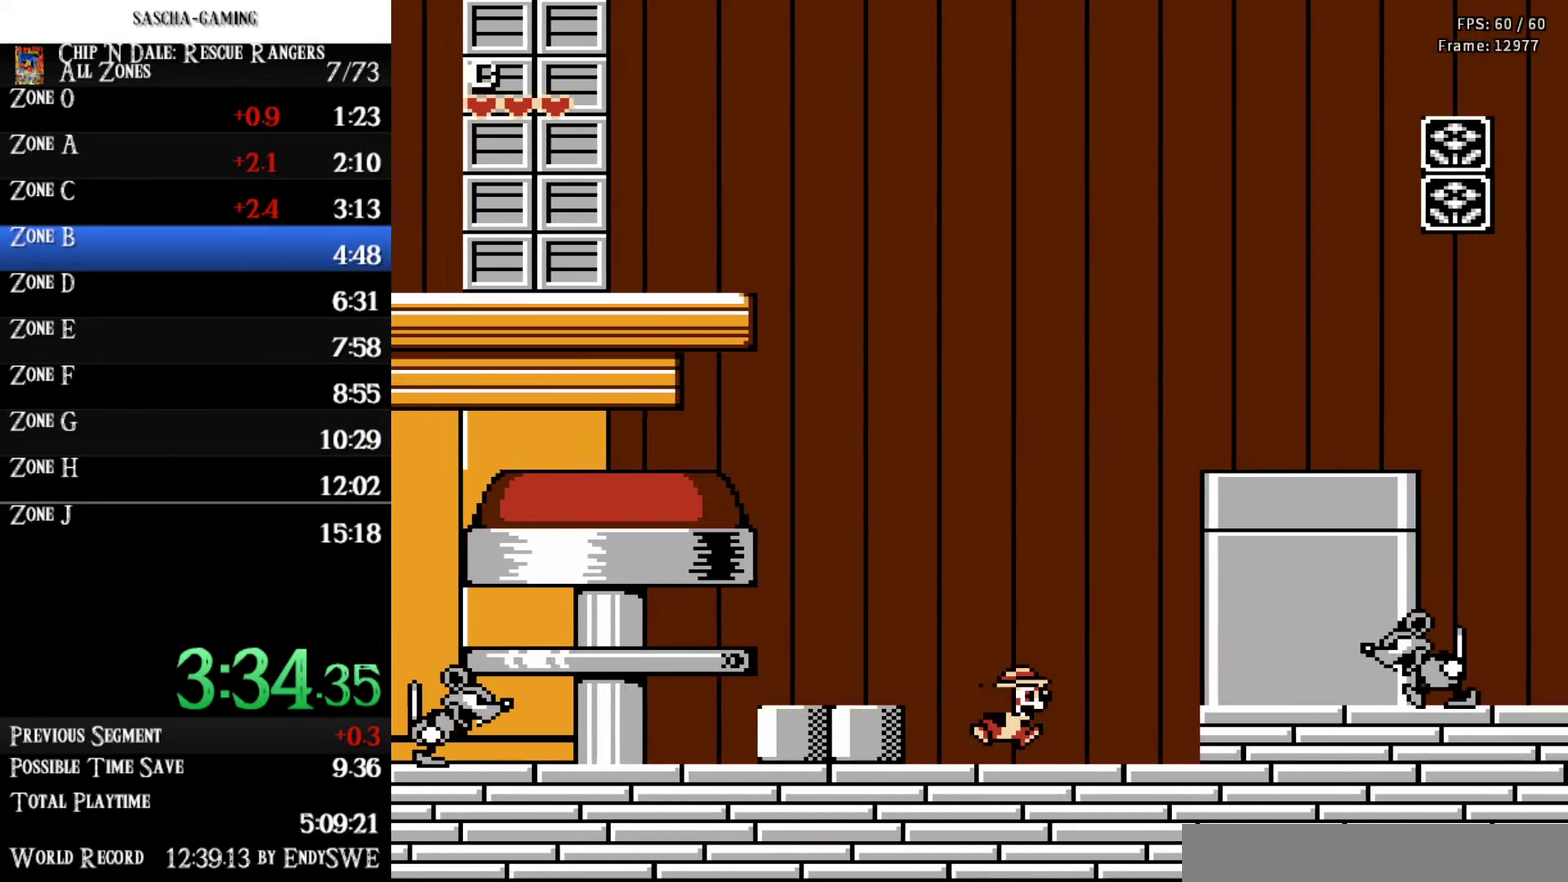
{"buttons": ["A", "DPAD_RIGHT"], "events": [[200, "A", "down"]]}
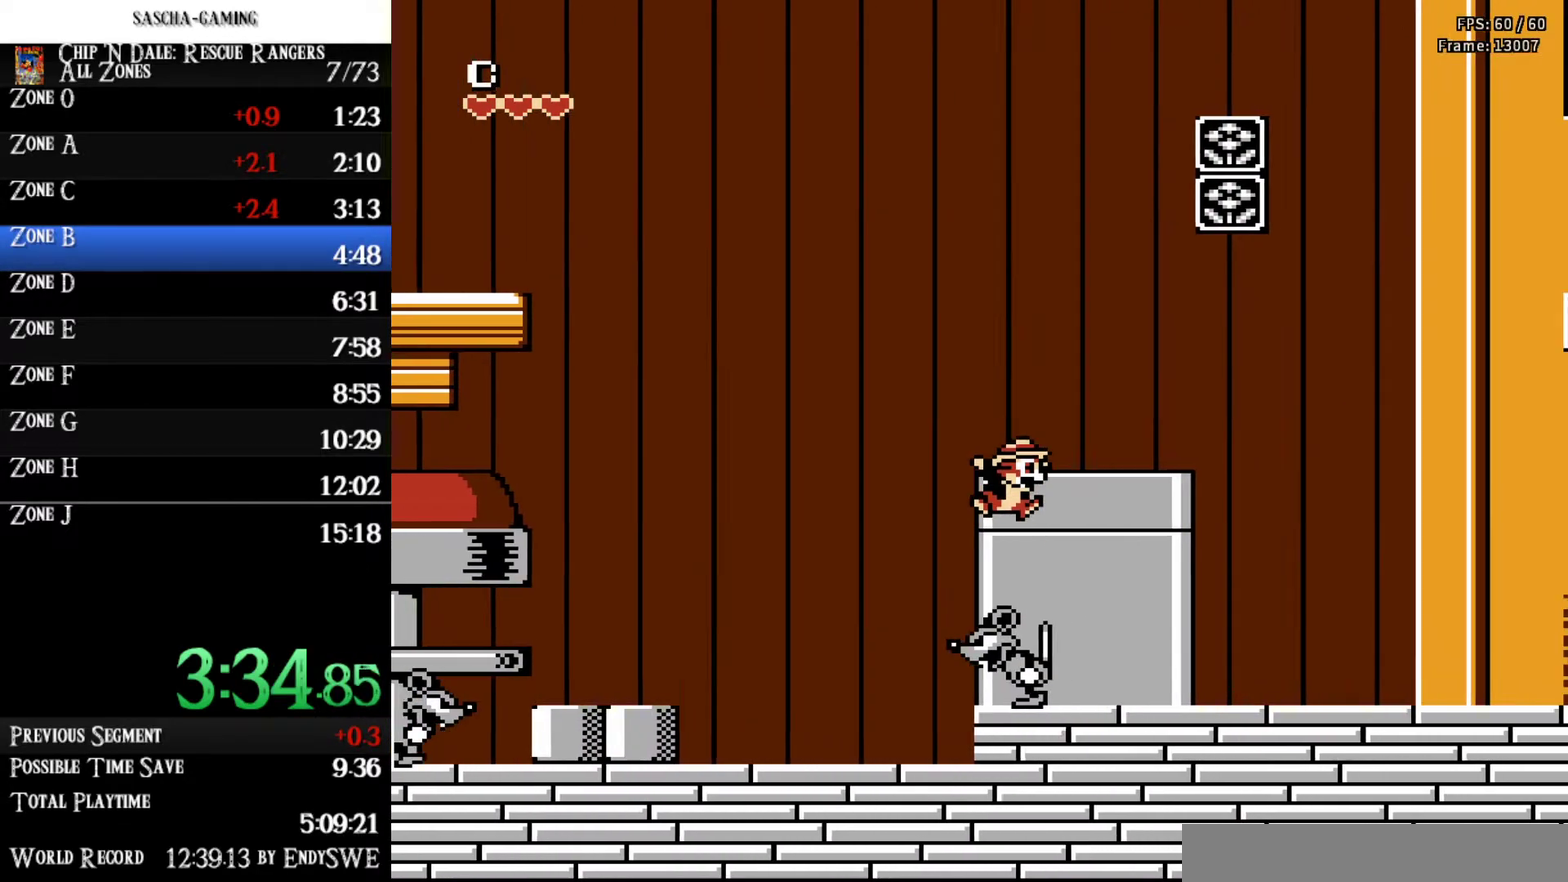
{"buttons": ["DPAD_RIGHT"], "events": [[167, "A", "up"]]}
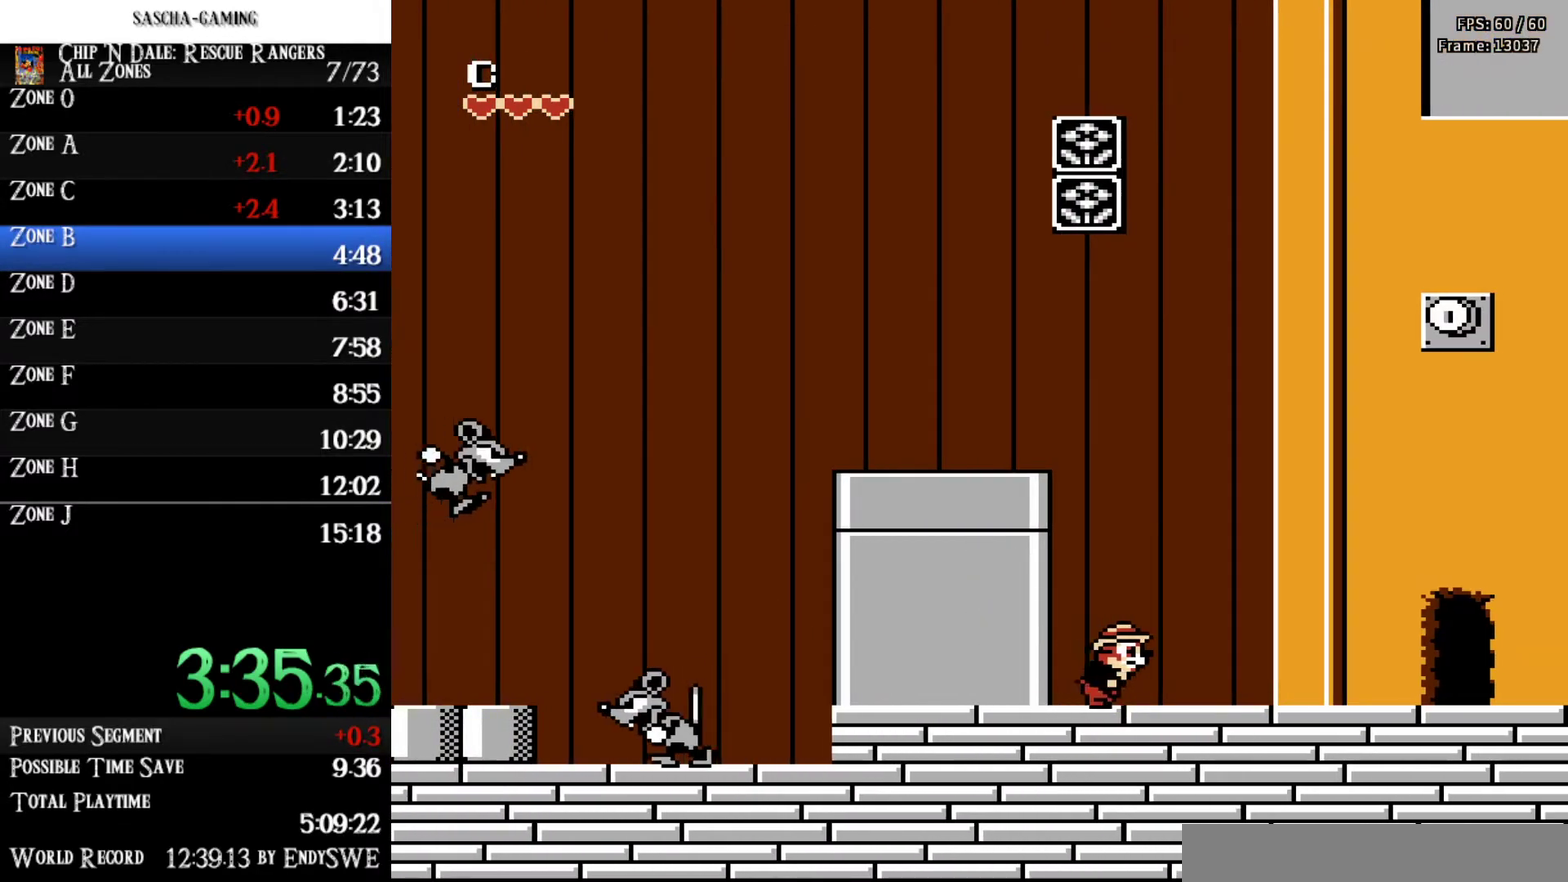
{"buttons": ["DPAD_RIGHT"], "events": []}
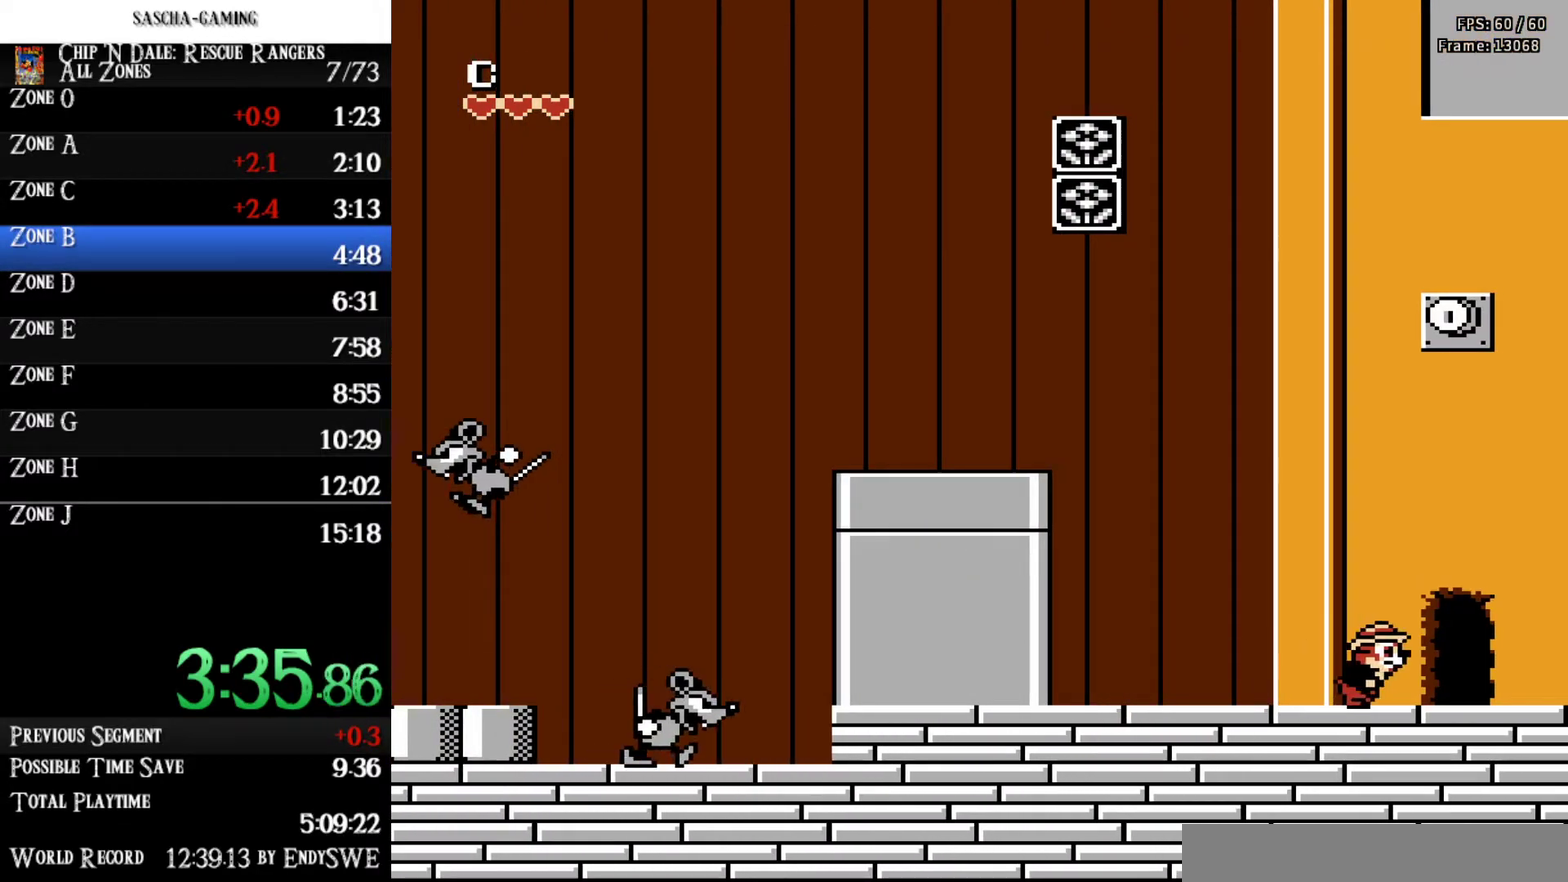
{"buttons": ["DPAD_RIGHT"], "events": [[300, "DPAD_RIGHT", "up"], [467, "DPAD_RIGHT", "down"]]}
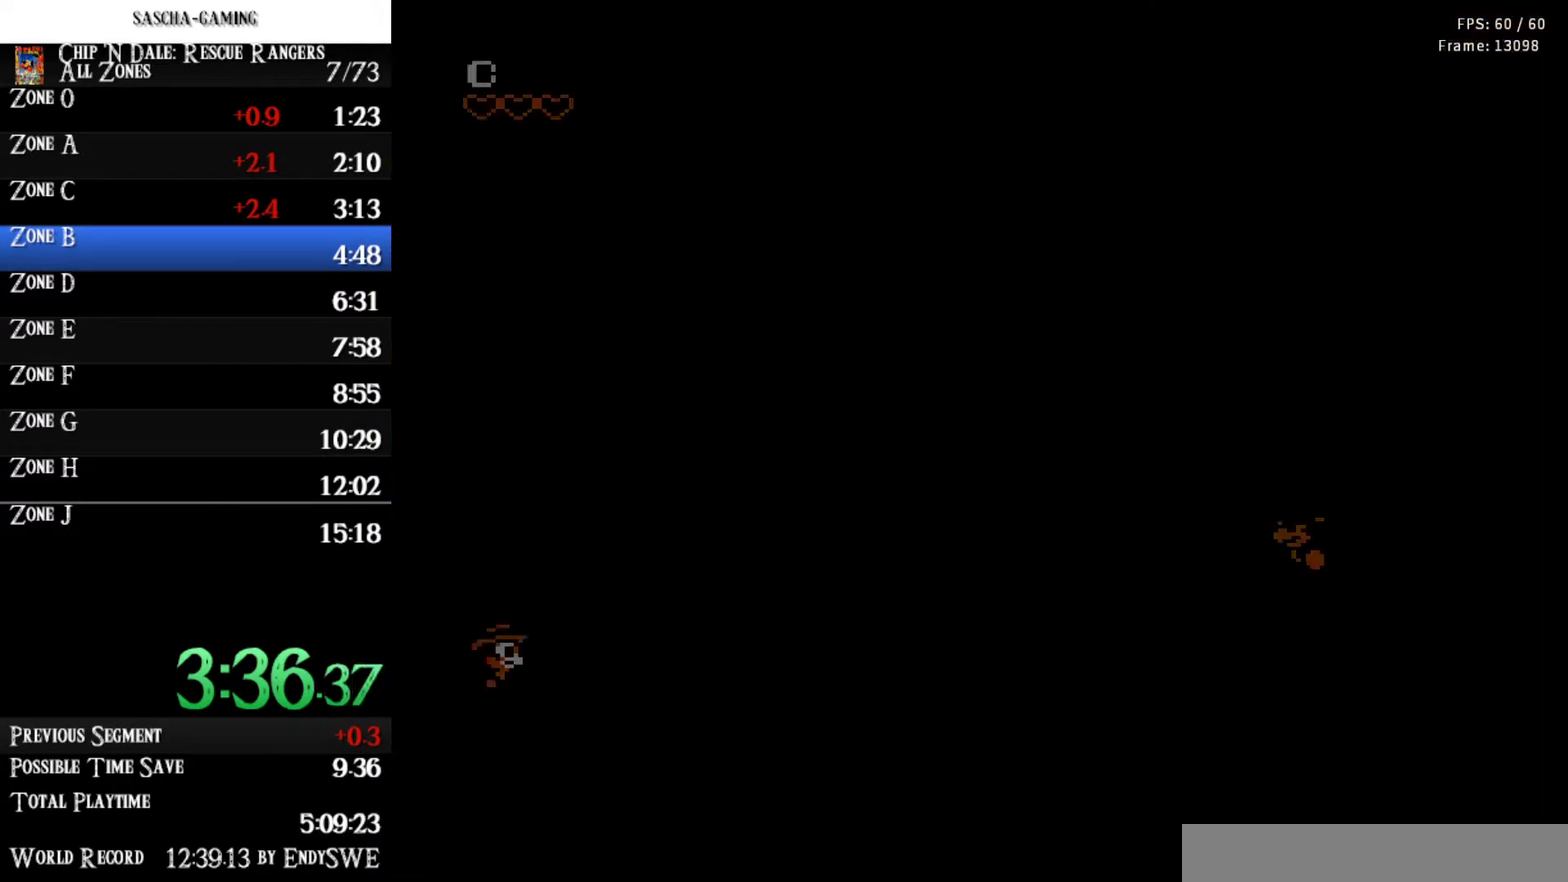
{"buttons": ["A", "DPAD_RIGHT"], "events": [[433, "A", "down"]]}
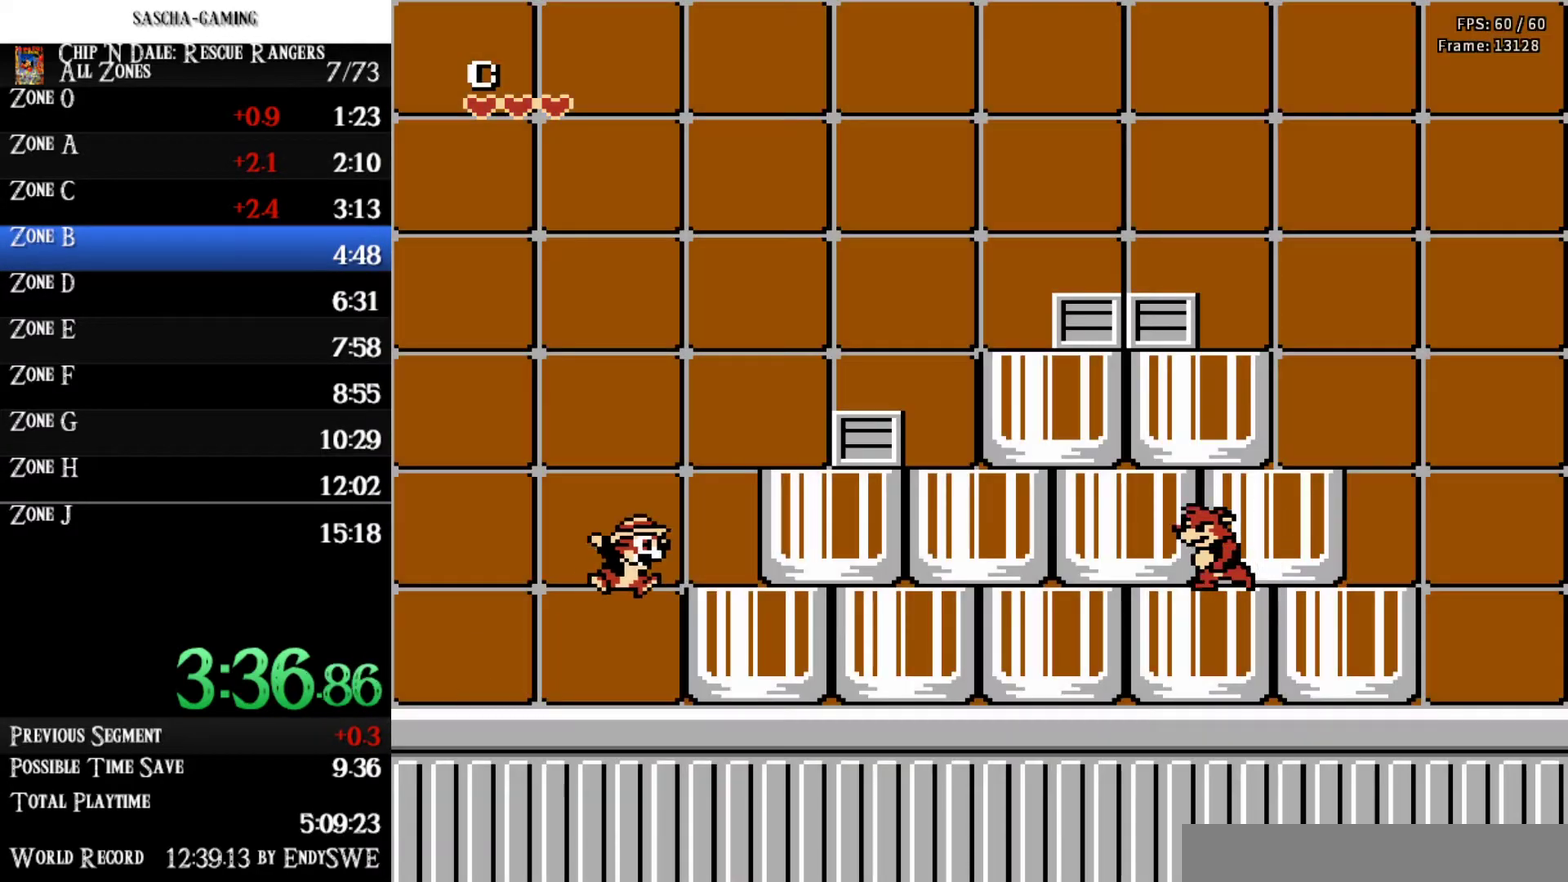
{"buttons": ["DPAD_RIGHT"], "events": [[200, "A", "up"], [367, "A", "down"], [467, "A", "up"]]}
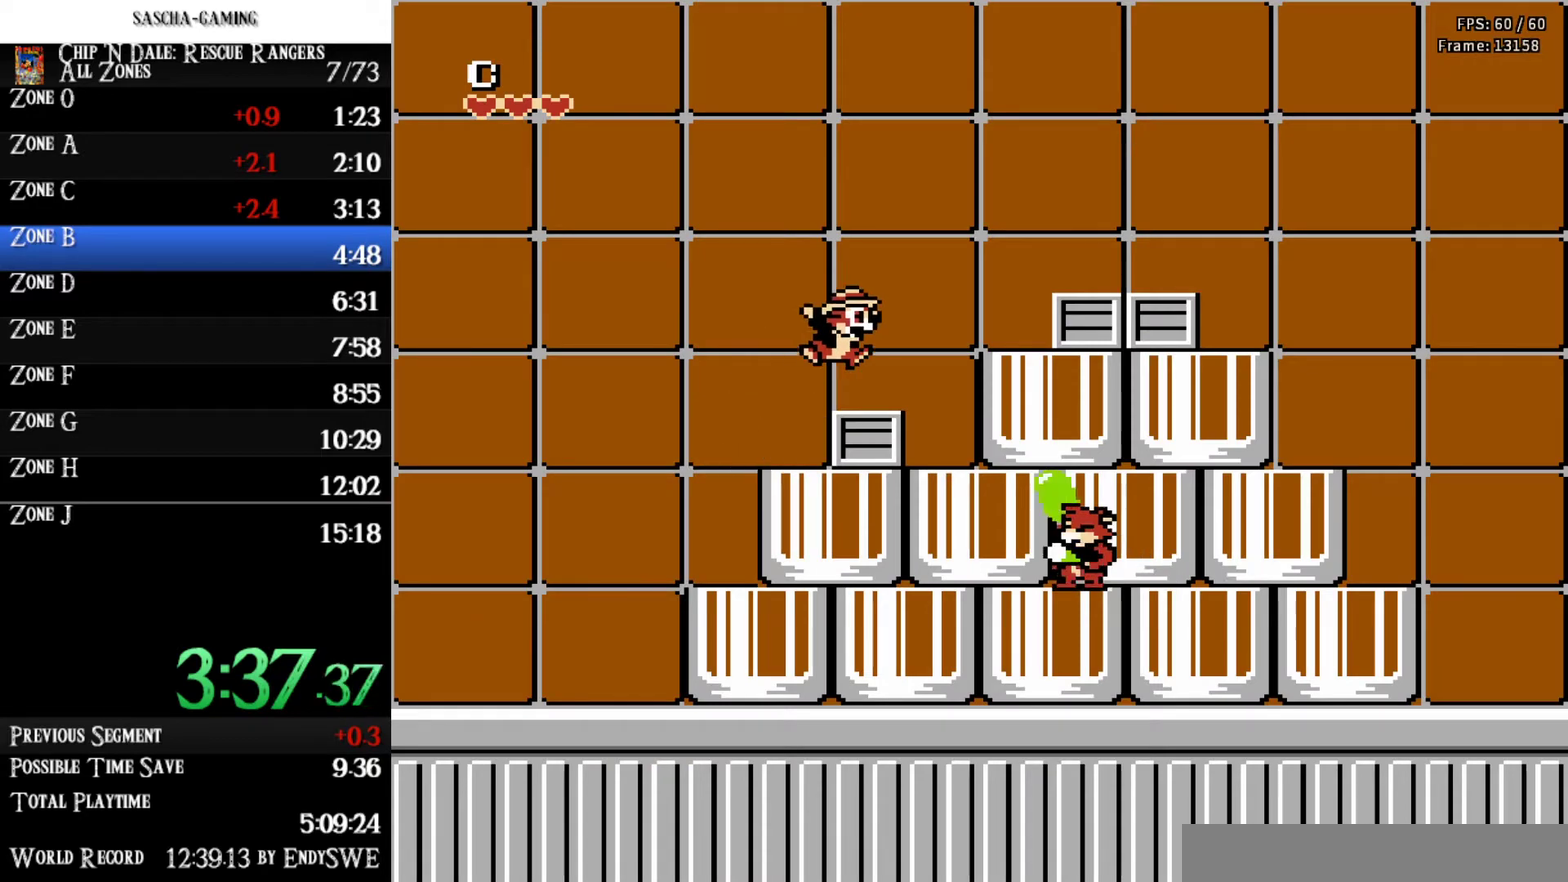
{"buttons": ["DPAD_RIGHT"], "events": [[67, "DPAD_RIGHT", "up"], [167, "DPAD_RIGHT", "down"], [200, "A", "down"], [467, "A", "up"]]}
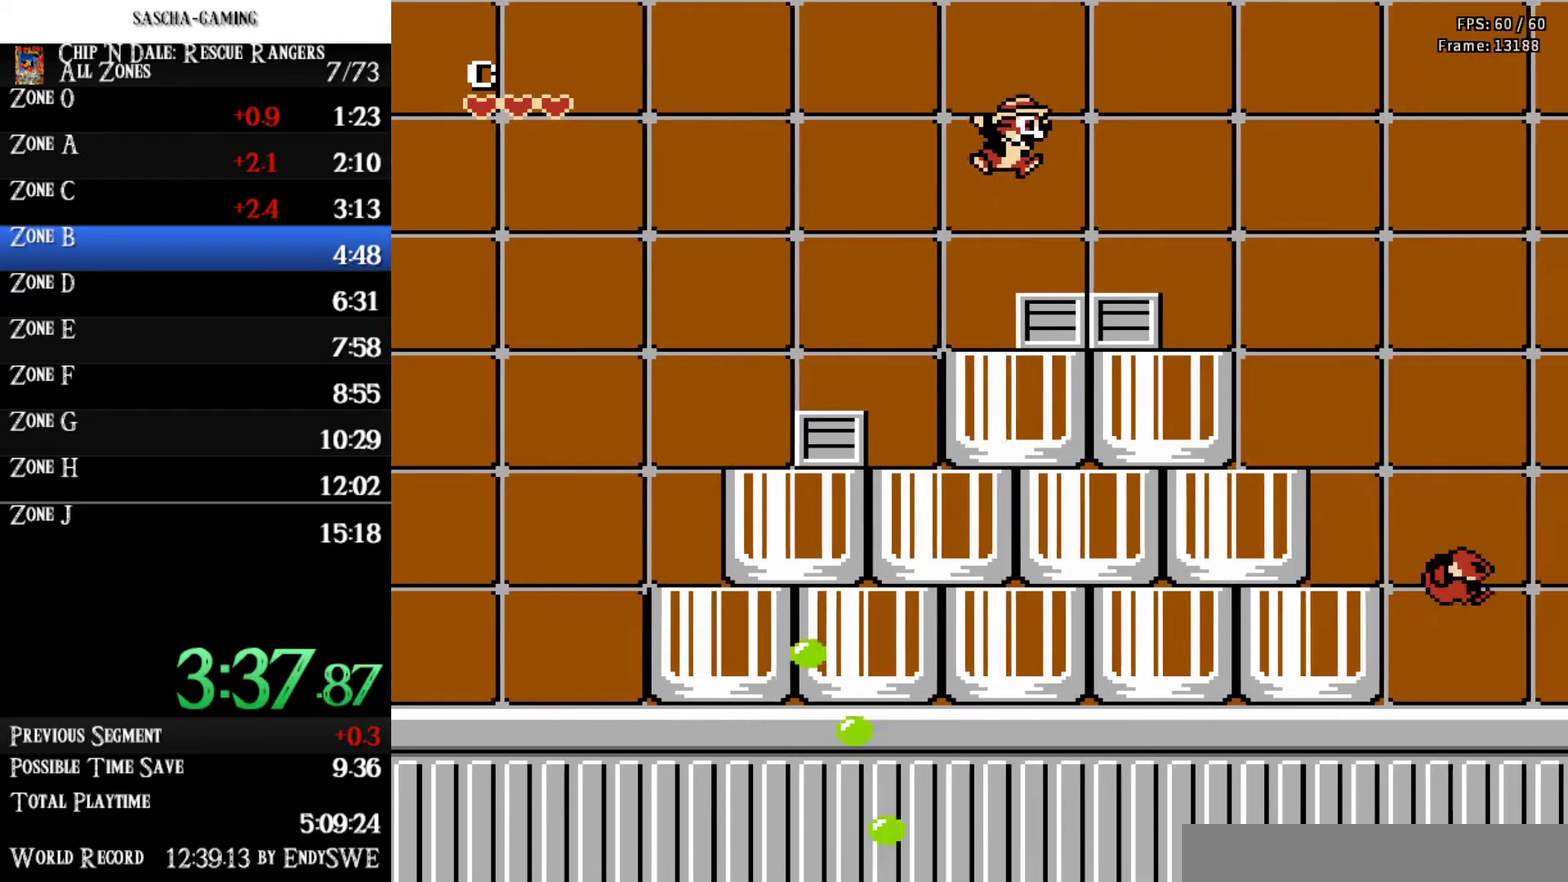
{"buttons": ["A", "DPAD_RIGHT"], "events": [[300, "A", "down"]]}
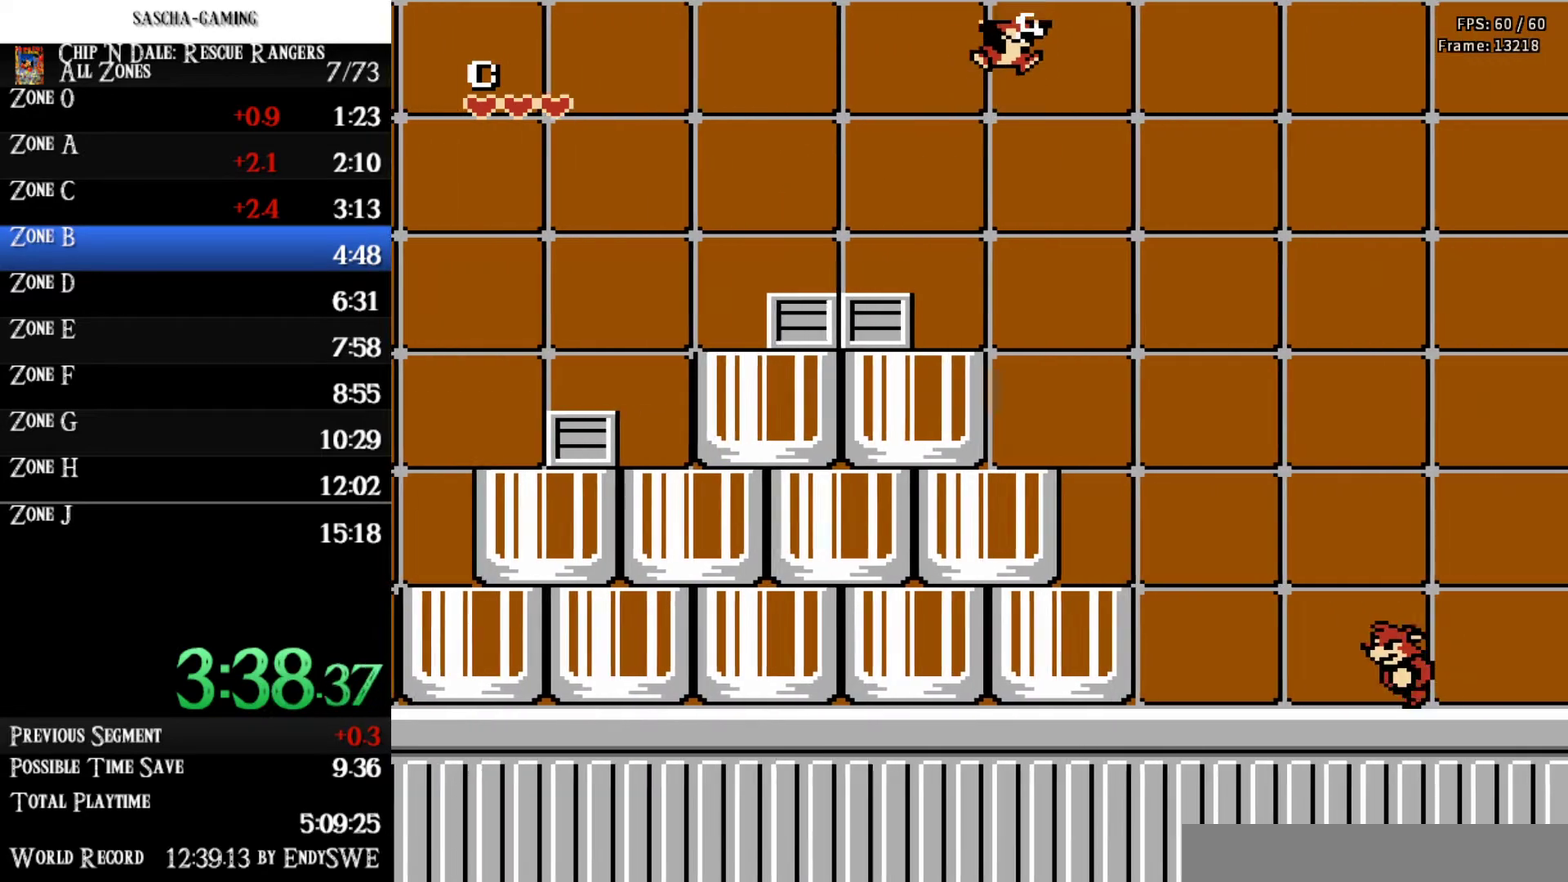
{"buttons": ["DPAD_RIGHT"], "events": [[367, "A", "up"]]}
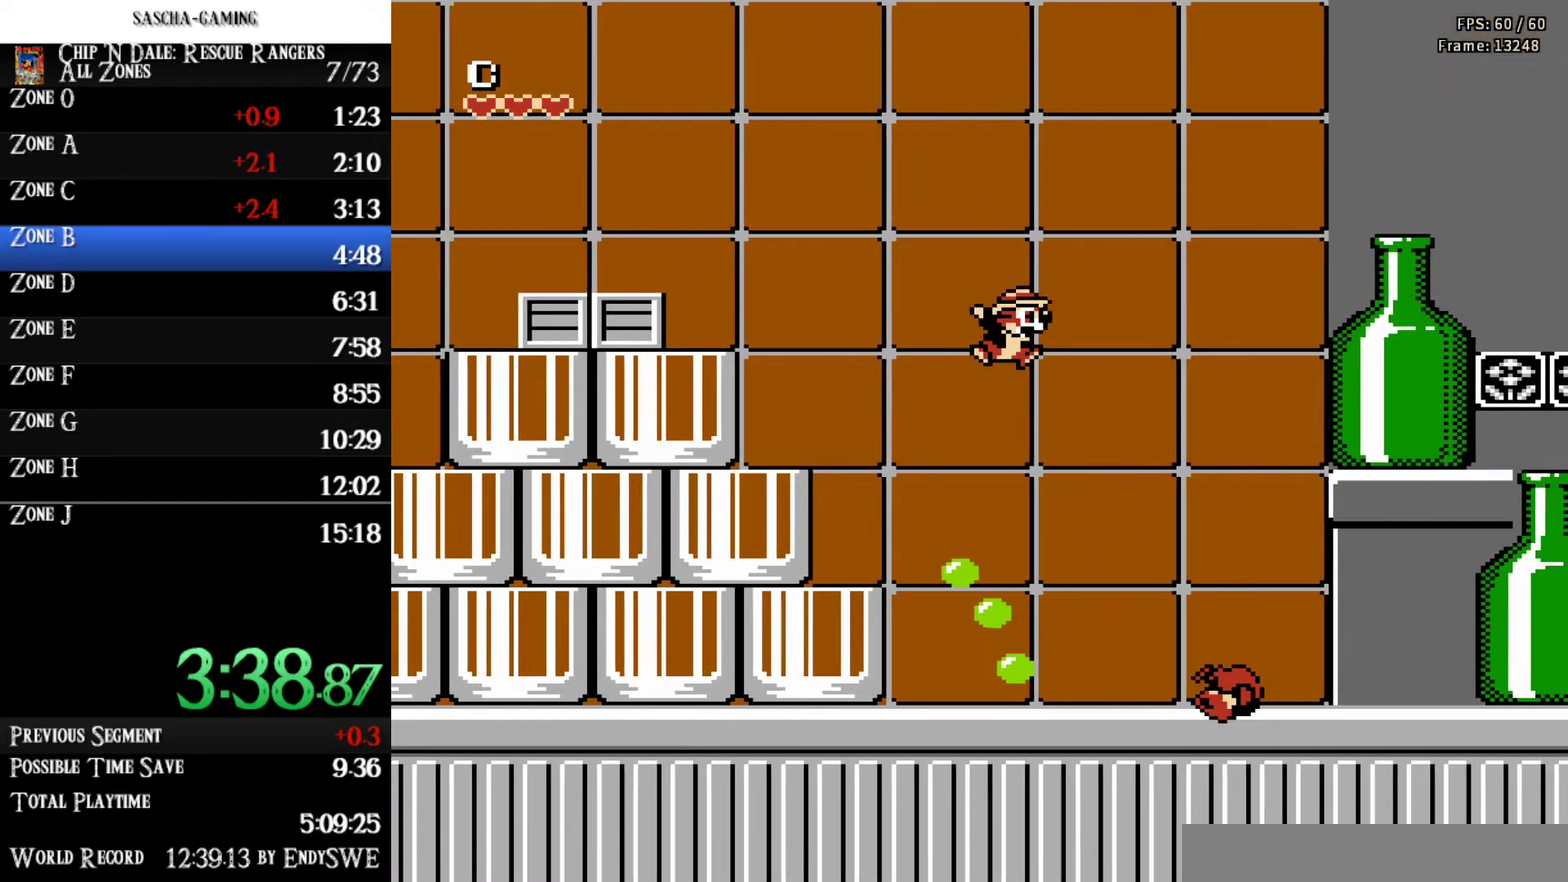
{"buttons": ["A", "DPAD_RIGHT"], "events": [[300, "A", "down"]]}
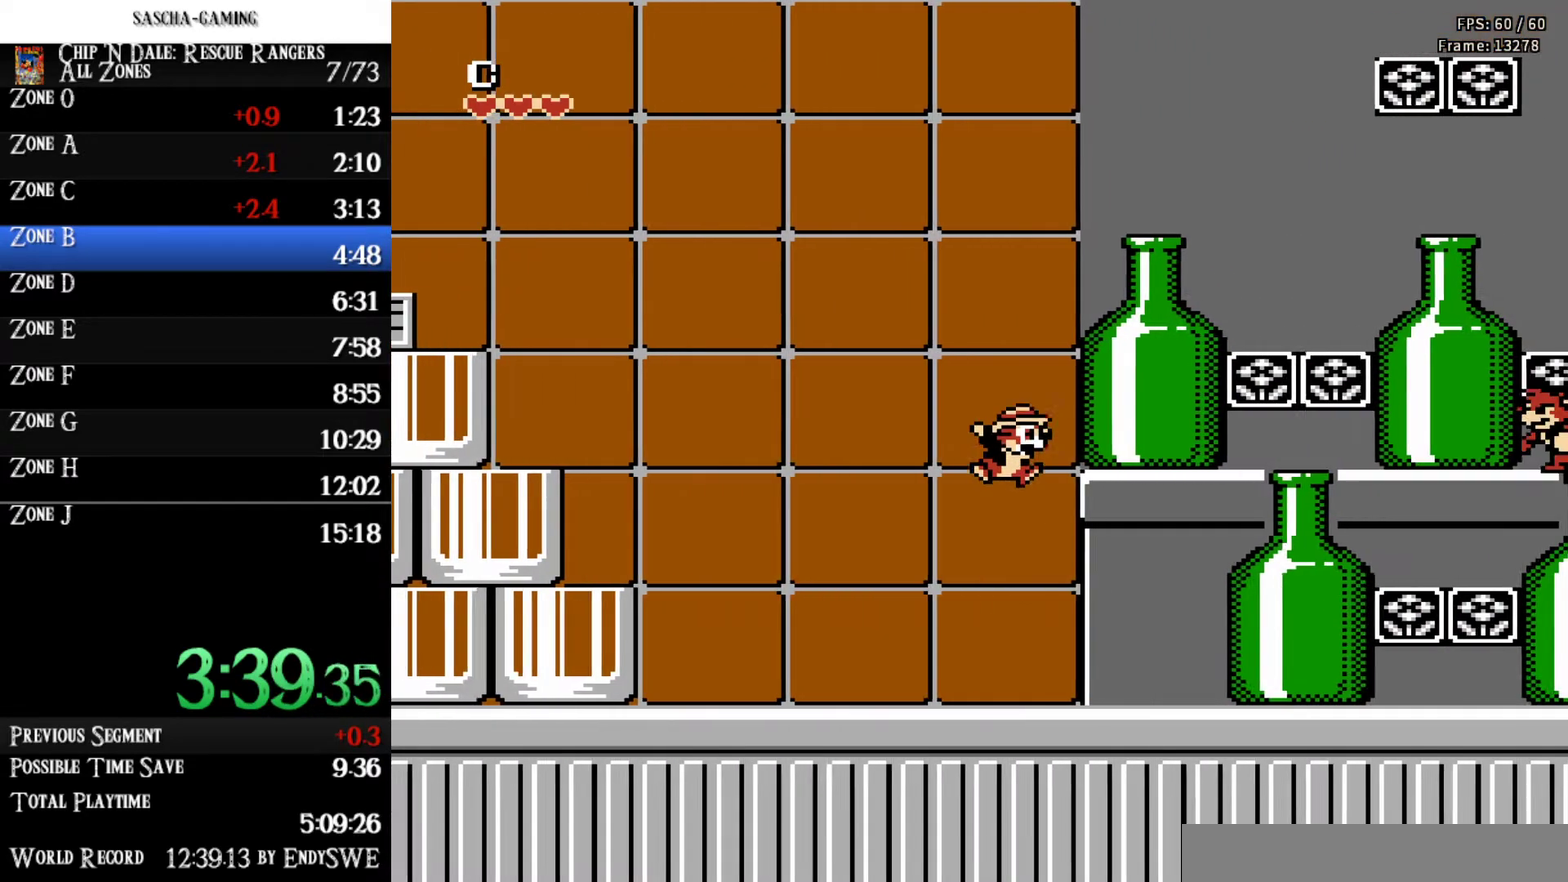
{"buttons": ["A"], "events": [[100, "A", "up"], [267, "A", "down"], [300, "DPAD_RIGHT", "up"]]}
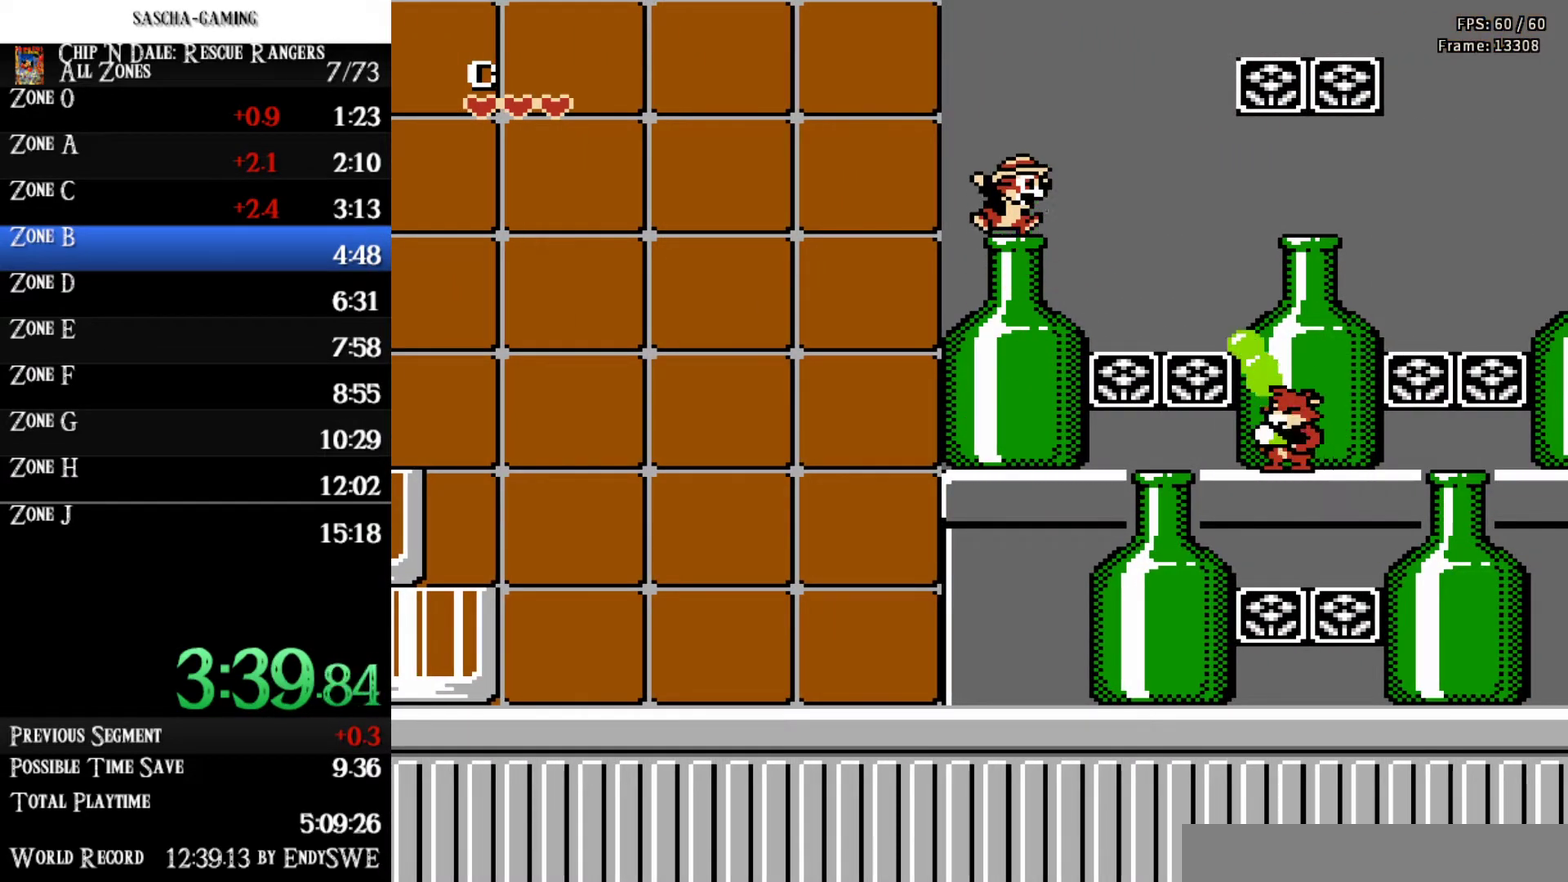
{"buttons": ["DPAD_RIGHT"], "events": [[33, "A", "up"], [133, "DPAD_RIGHT", "down"], [167, "A", "down"], [400, "A", "up"]]}
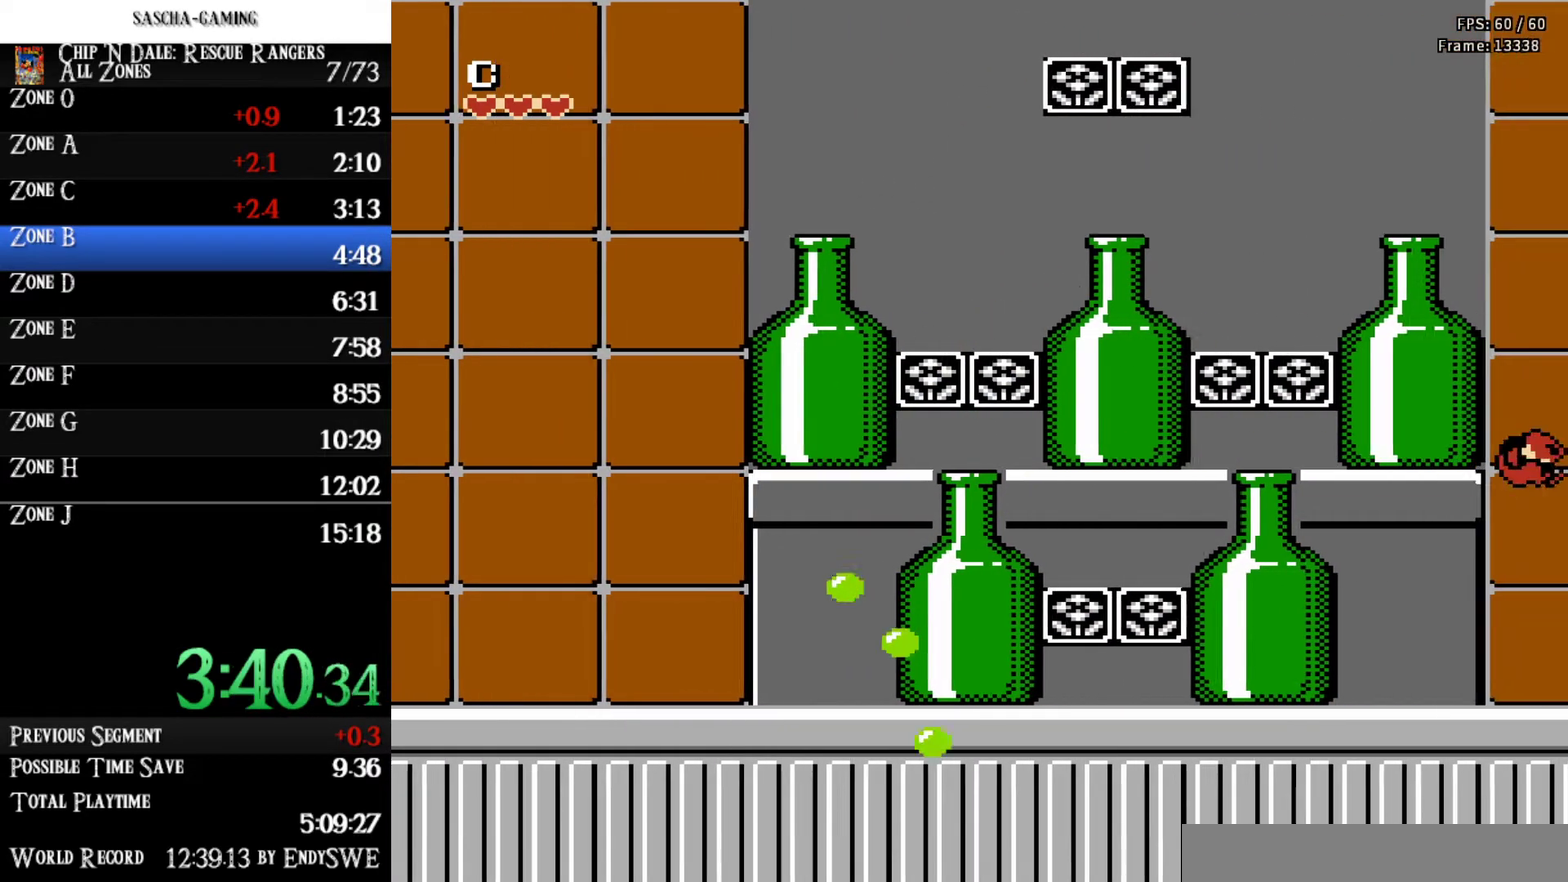
{"buttons": ["DPAD_RIGHT"], "events": [[267, "A", "down"], [500, "A", "up"]]}
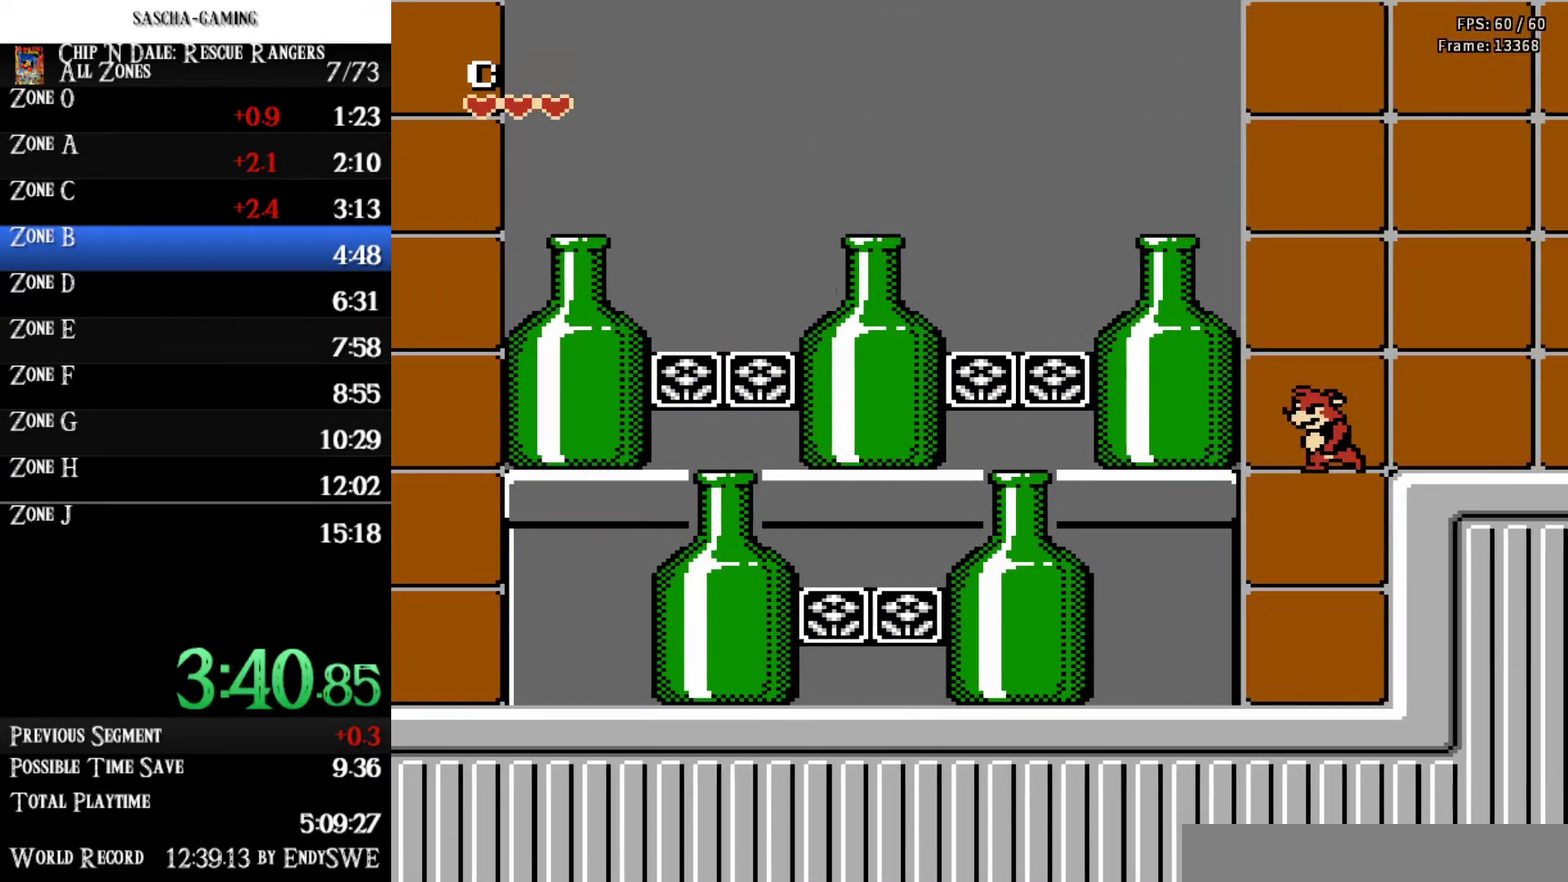
{"buttons": ["A", "DPAD_RIGHT"], "events": [[367, "A", "down"]]}
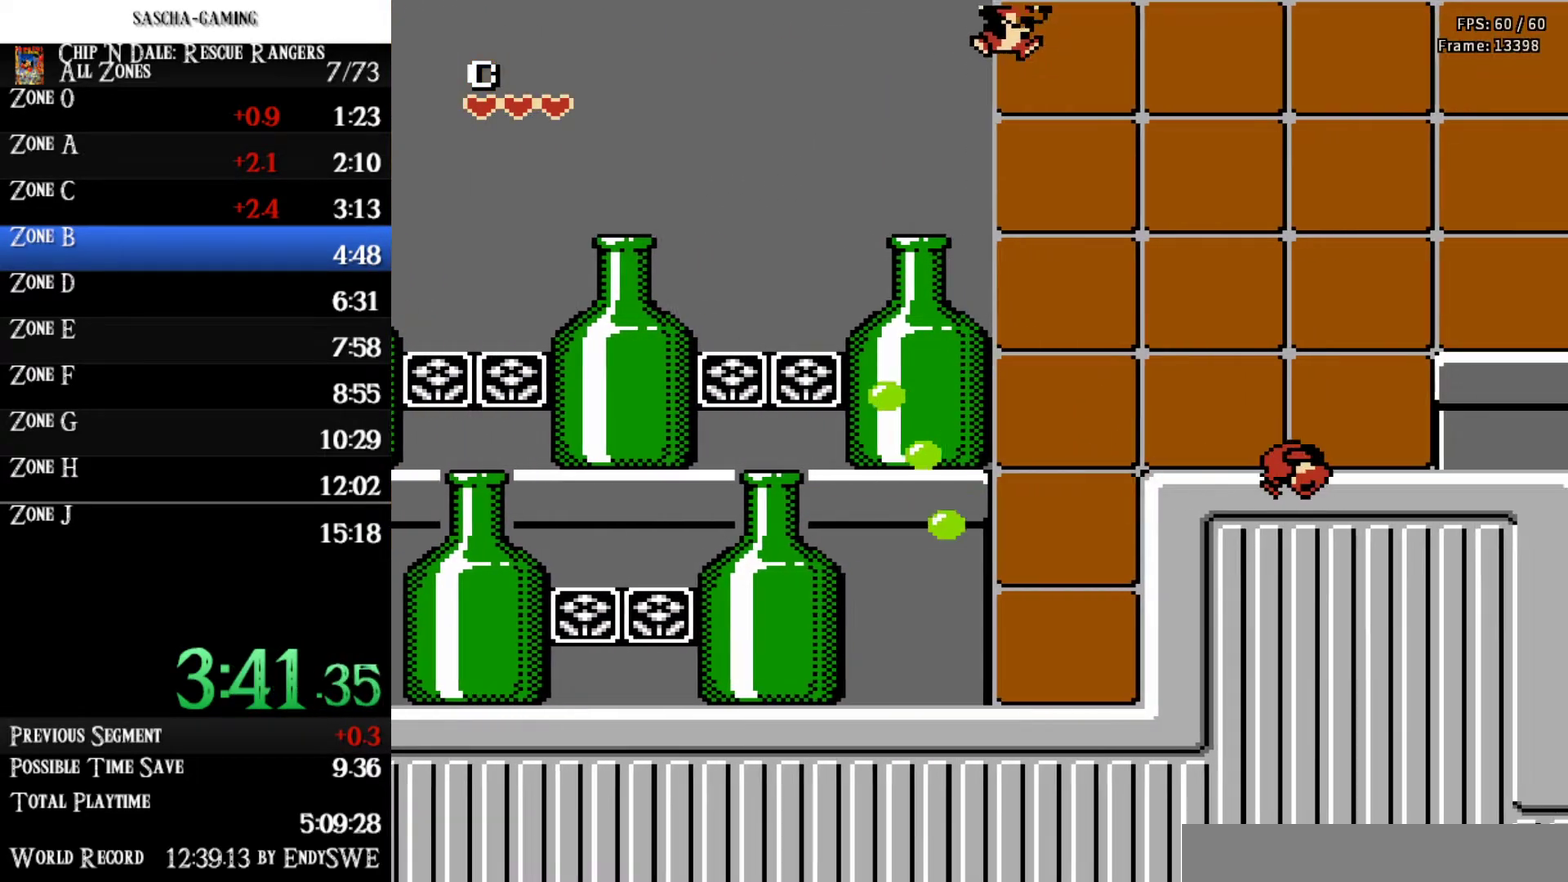
{"buttons": ["DPAD_RIGHT"], "events": [[167, "A", "up"]]}
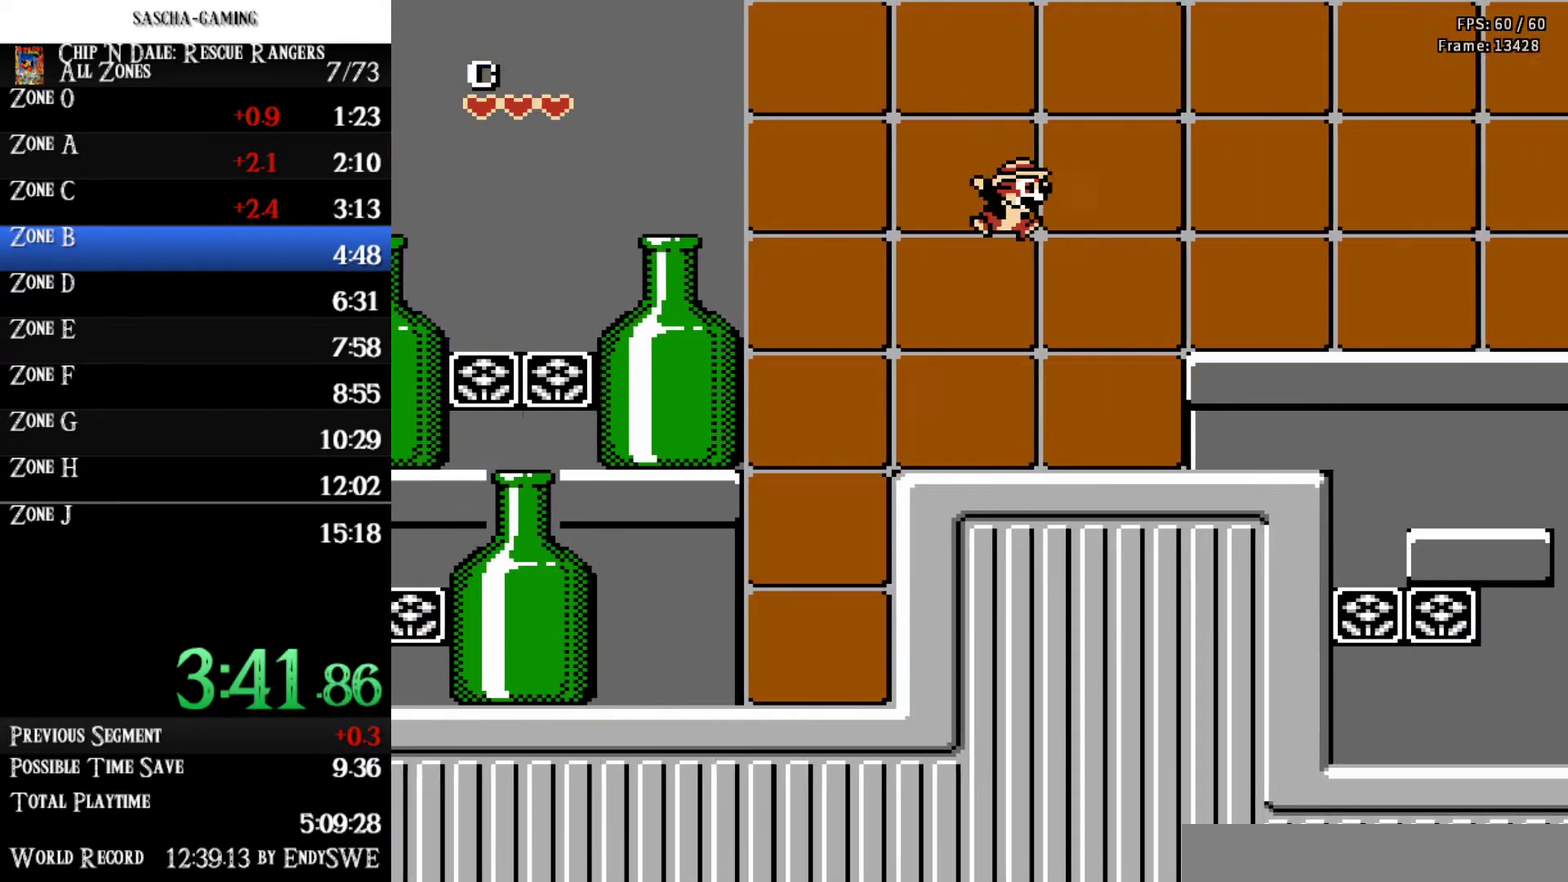
{"buttons": ["DPAD_RIGHT"], "events": [[200, "A", "down"], [467, "A", "up"]]}
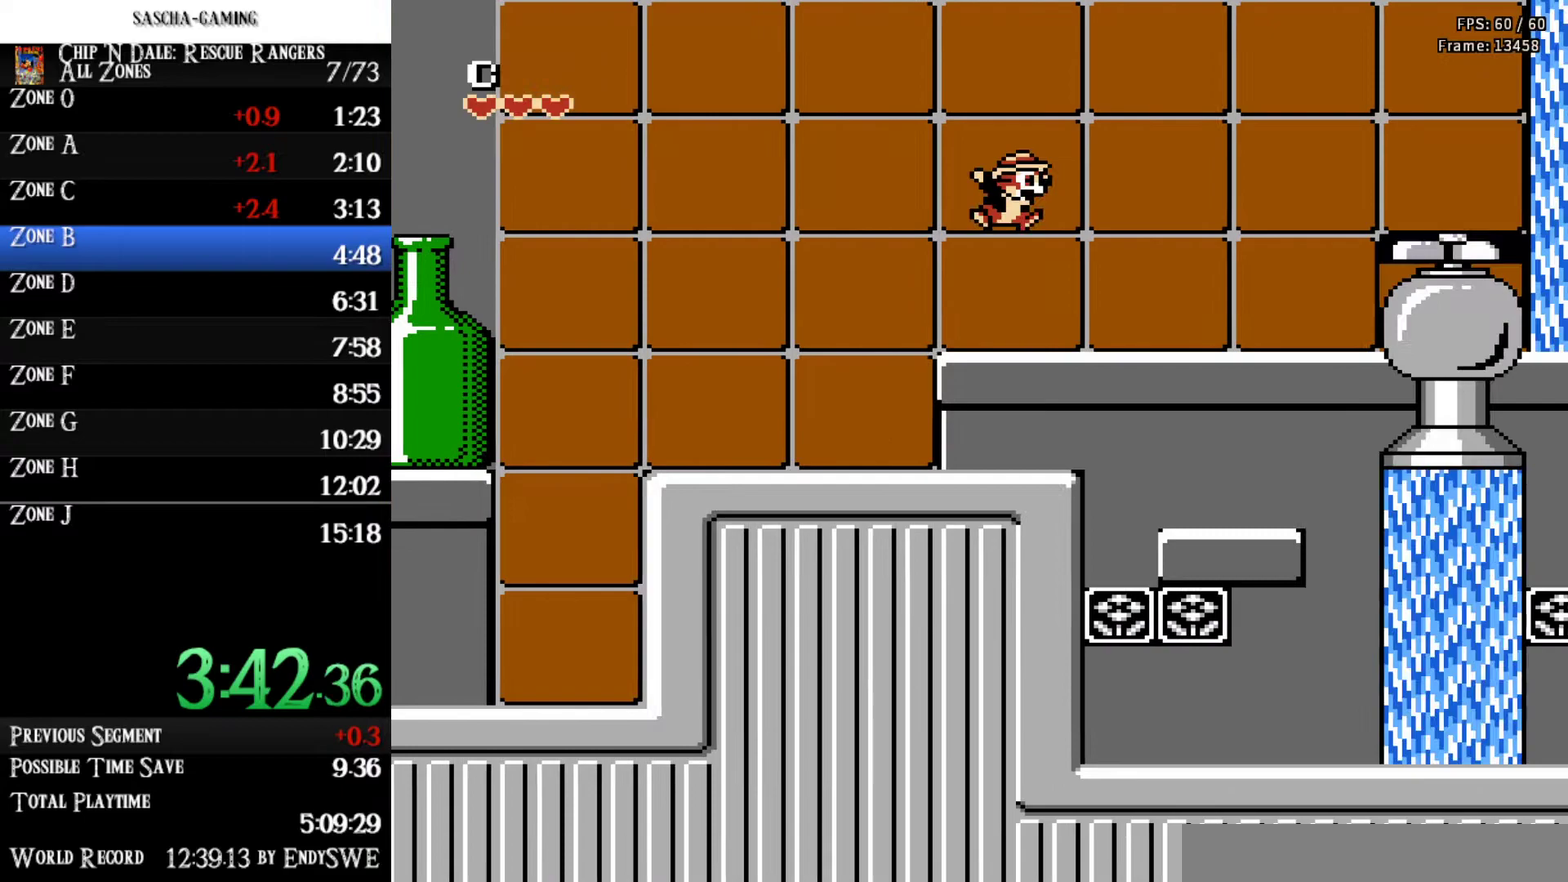
{"buttons": ["A", "DPAD_RIGHT"], "events": [[333, "A", "down"]]}
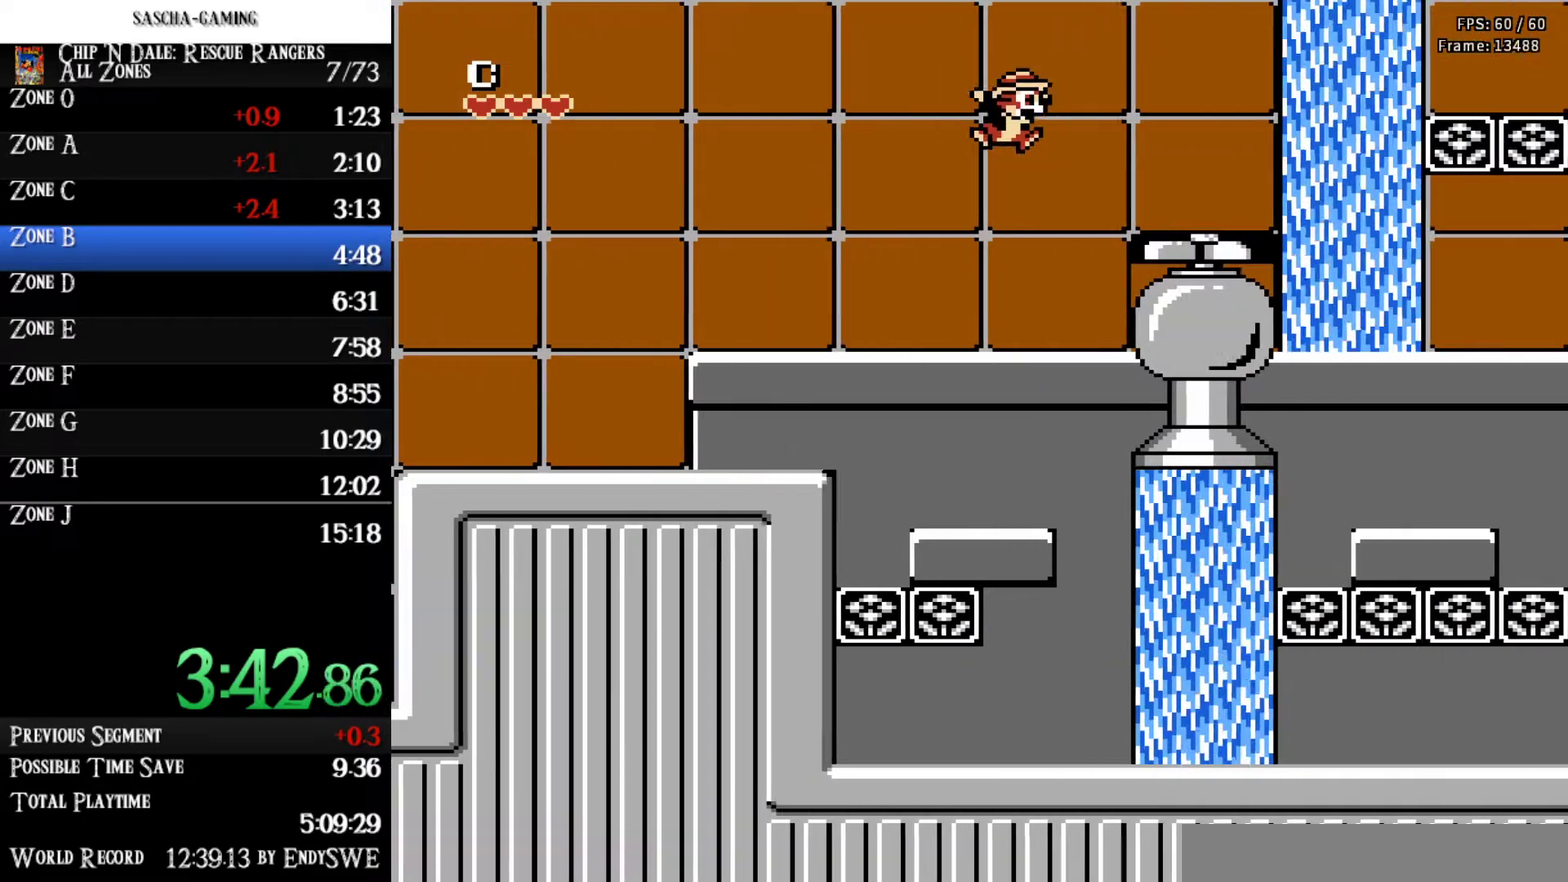
{"buttons": [], "events": [[33, "A", "up"], [267, "DPAD_RIGHT", "up"], [300, "A", "down"], [367, "A", "up"]]}
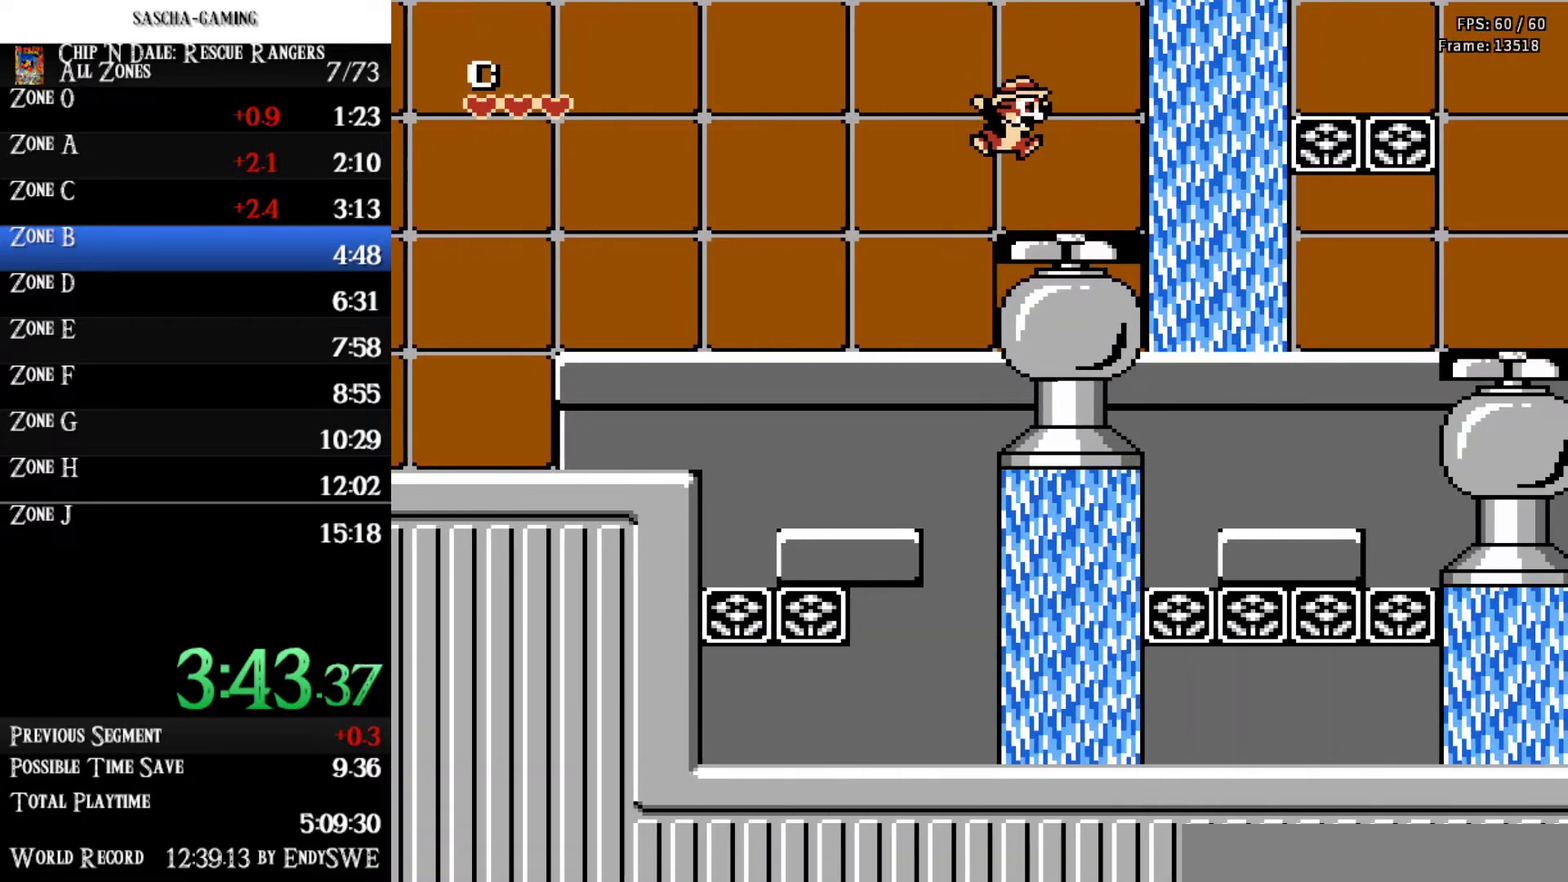
{"buttons": ["A"], "events": [[167, "A", "down"], [233, "A", "up"], [500, "A", "down"]]}